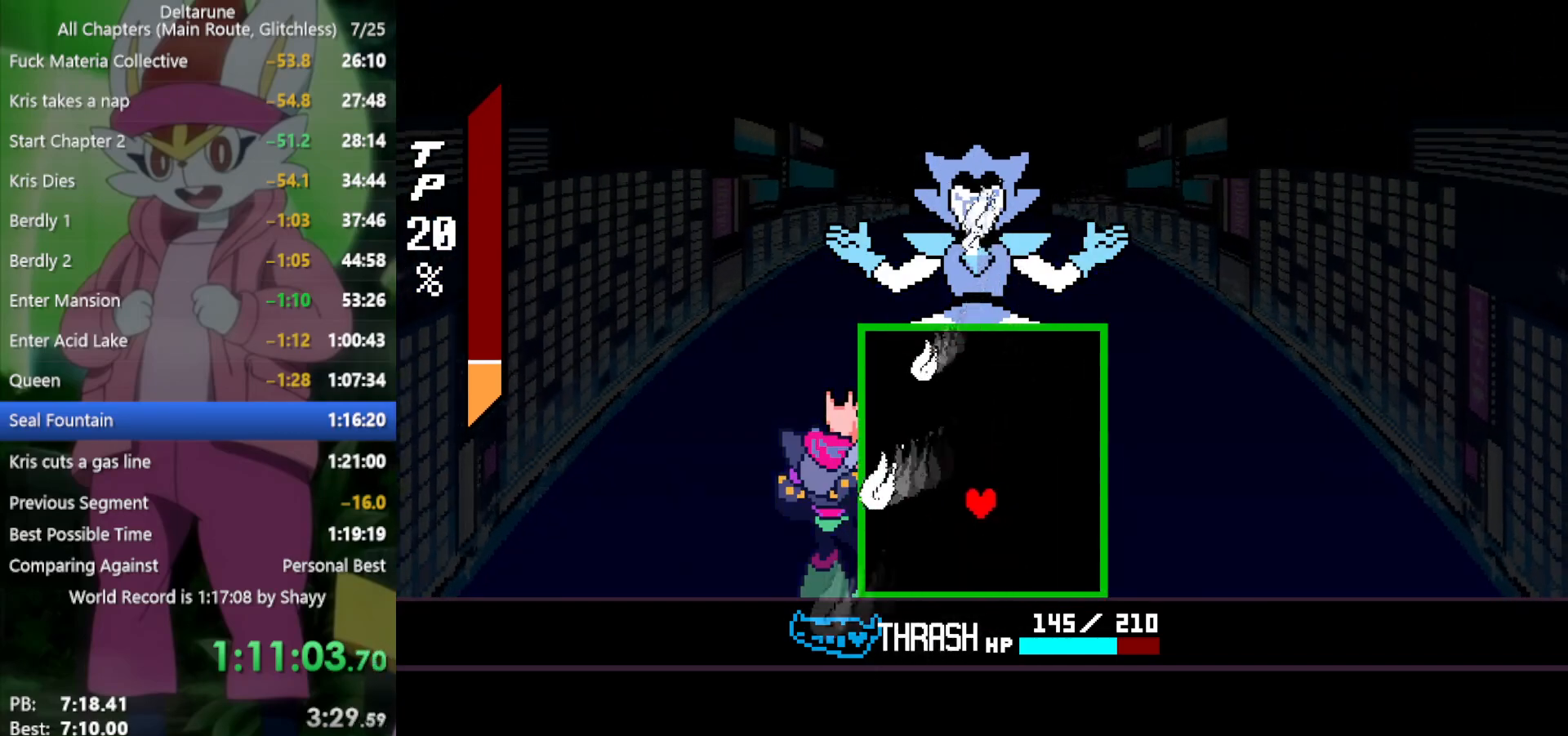
Gameplay with keyboard; each line is a JSON object with the keys held at the frame after it. "events" lists presses ("down") and releases ("up") of "c", "ctrl", "down", "left", "return", "right", "shift", "up", "x" and "z" between this image and that frame as [ms after this image, input, new state], when the widget could be followed in between. No other keys are recorded. Mouse input is not recorded.
{"keys": [], "events": [[150, "right", "up"], [200, "up", "down"], [334, "up", "up"]]}
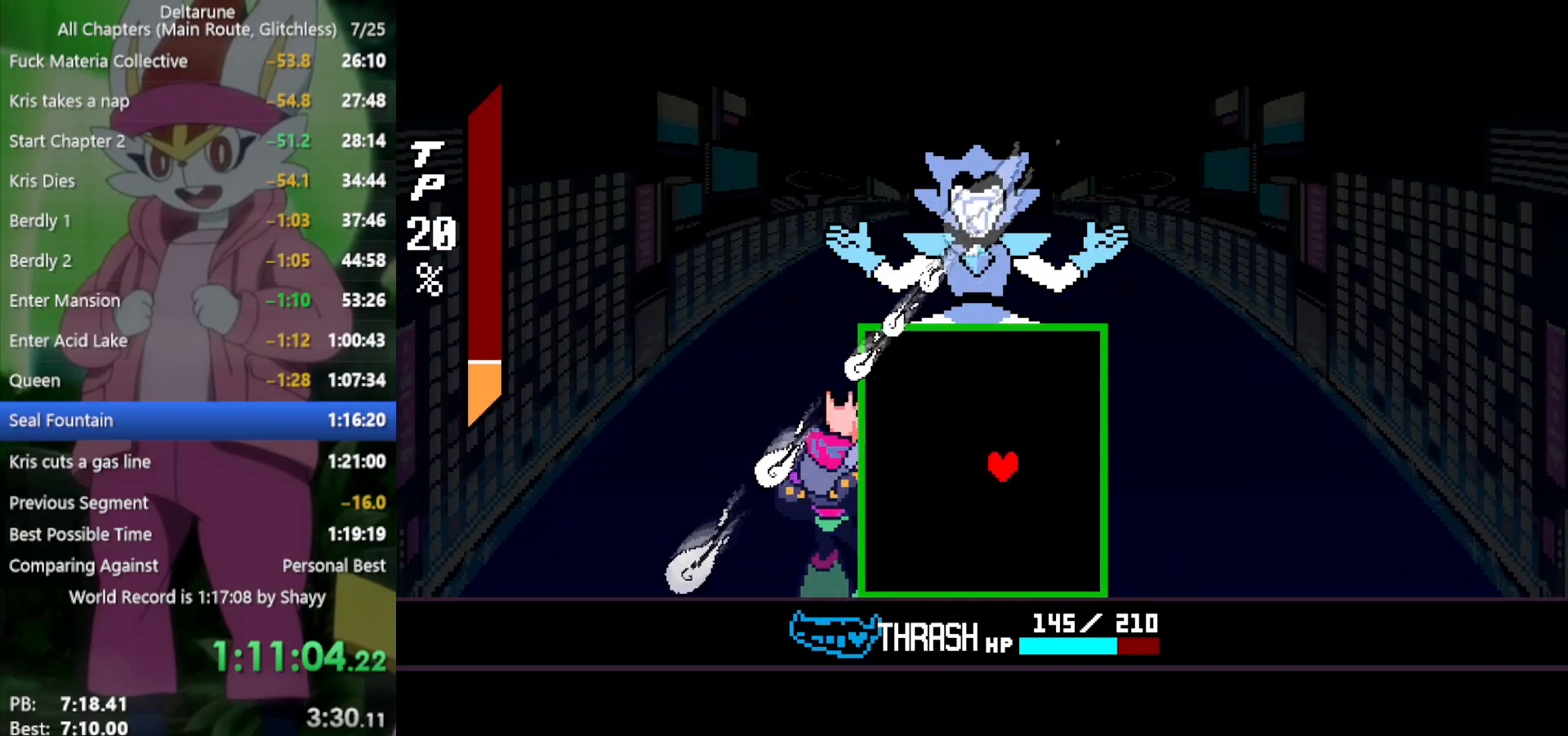
{"keys": ["right", "up"], "events": [[17, "up", "down"], [67, "left", "down"], [117, "up", "up"], [200, "left", "up"], [300, "up", "down"], [484, "right", "down"]]}
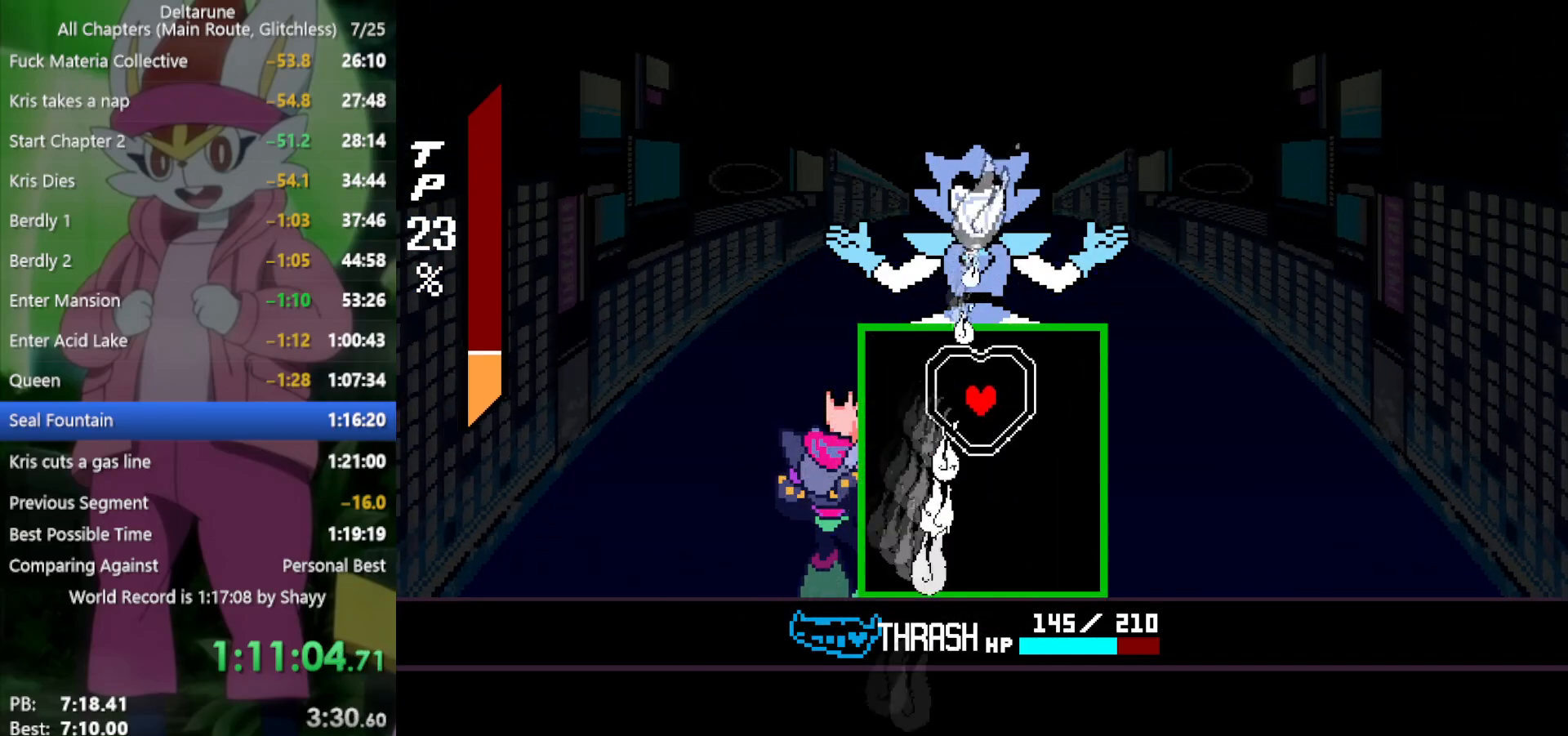
{"keys": ["right"], "events": [[67, "left", "down"], [67, "right", "up"], [67, "up", "up"], [200, "down", "down"], [434, "right", "down"], [484, "down", "up"], [484, "left", "up"]]}
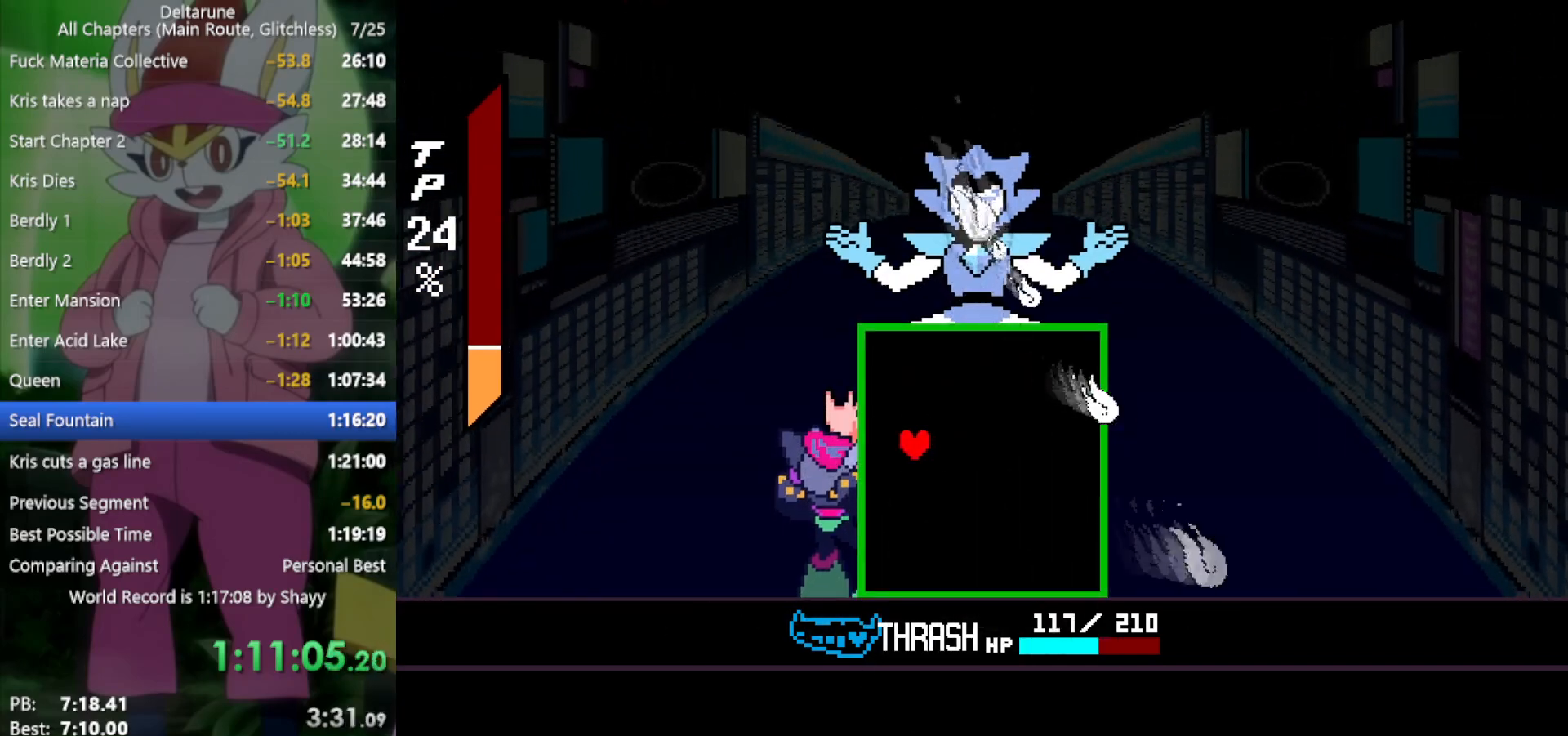
{"keys": ["right"], "events": [[117, "right", "up"], [400, "up", "down"], [434, "up", "up"], [484, "right", "down"]]}
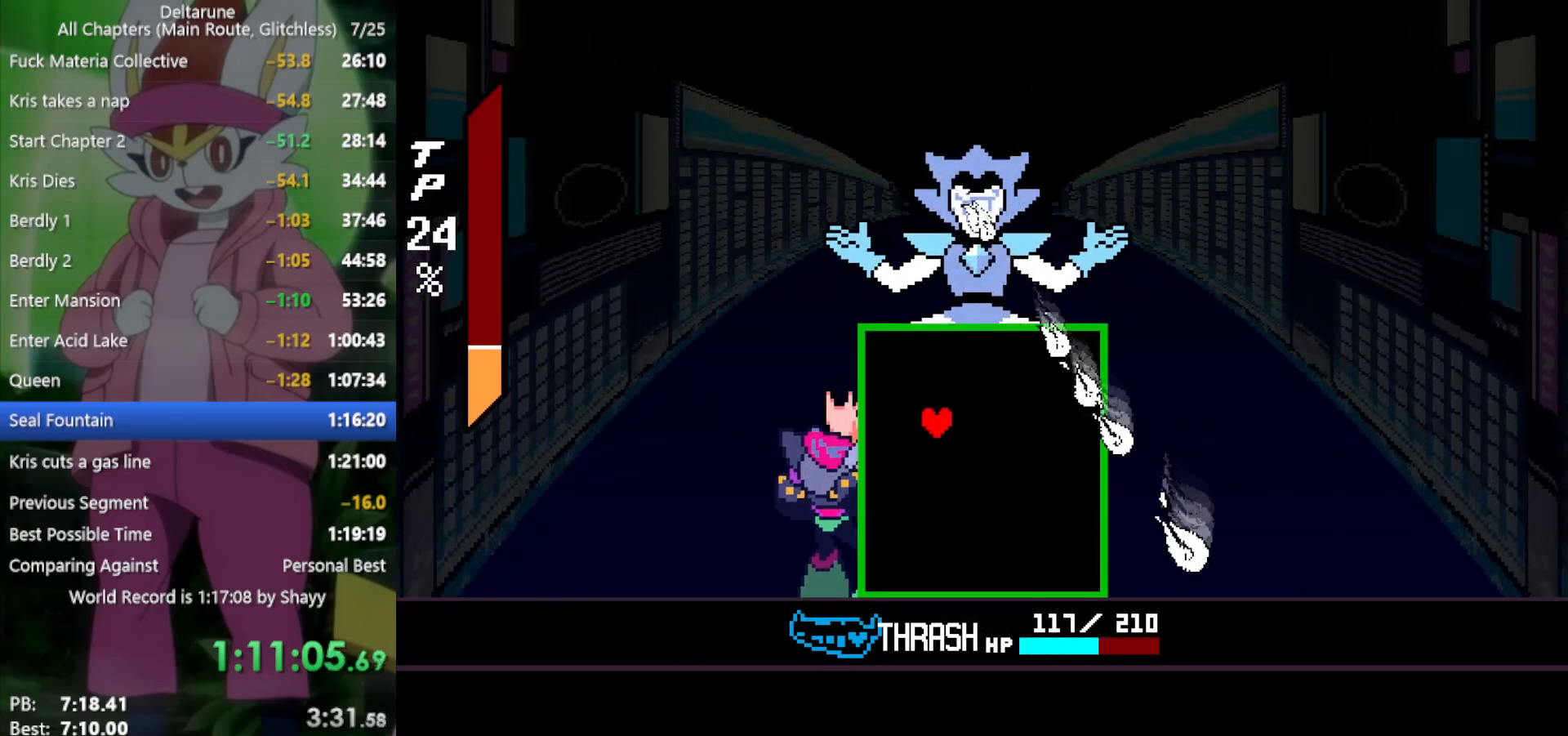
{"keys": ["down", "right"], "events": [[84, "right", "up"], [84, "up", "down"], [217, "up", "up"], [317, "right", "down"], [400, "down", "down"]]}
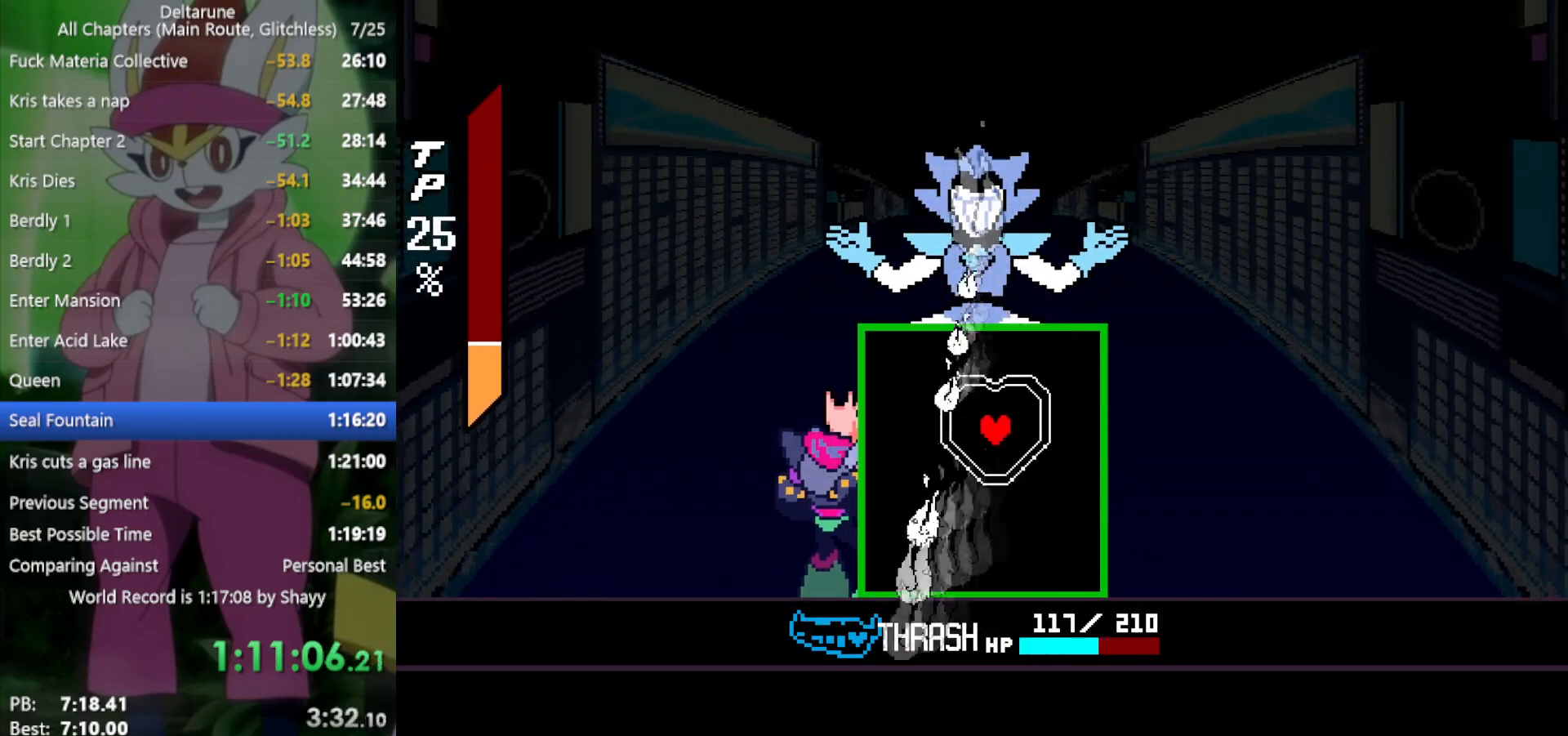
{"keys": [], "events": [[134, "down", "up"], [134, "right", "up"], [217, "left", "down"], [367, "up", "down"], [400, "left", "up"], [450, "up", "up"]]}
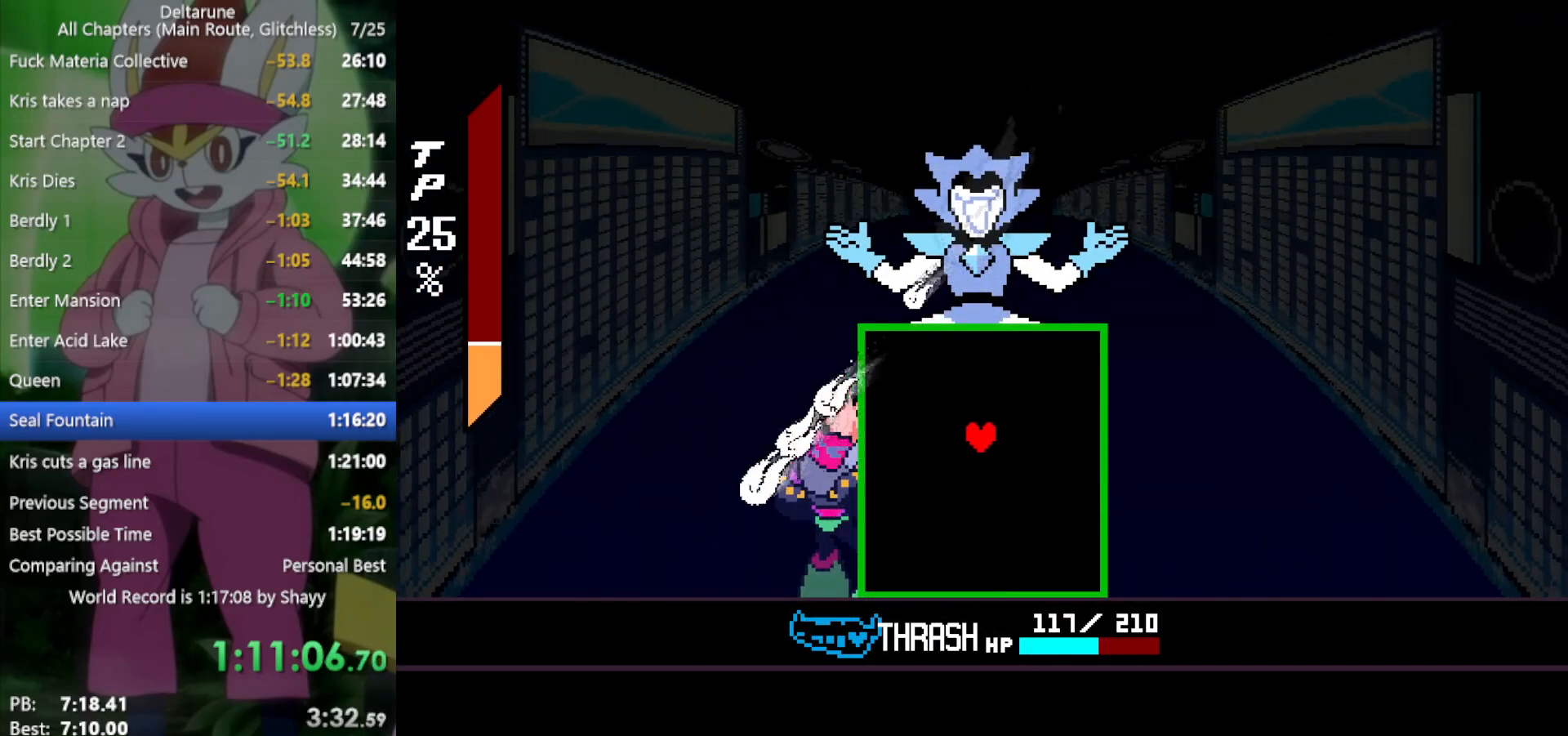
{"keys": ["right", "up"], "events": [[134, "right", "down"], [217, "up", "down"], [267, "right", "up"], [317, "up", "up"], [400, "right", "down"], [450, "up", "down"]]}
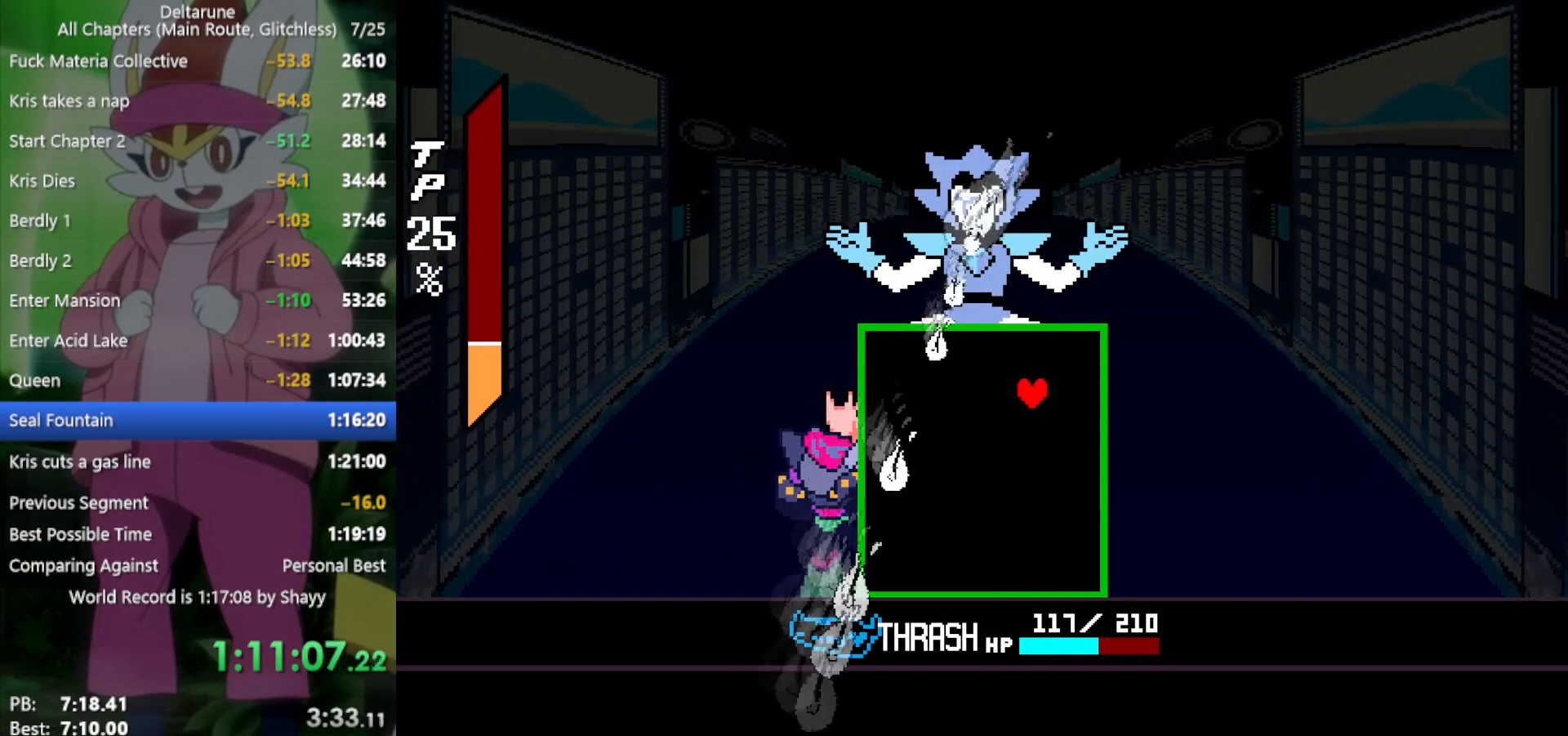
{"keys": ["left", "right"], "events": [[84, "left", "down"], [134, "left", "up"], [134, "up", "up"], [500, "left", "down"]]}
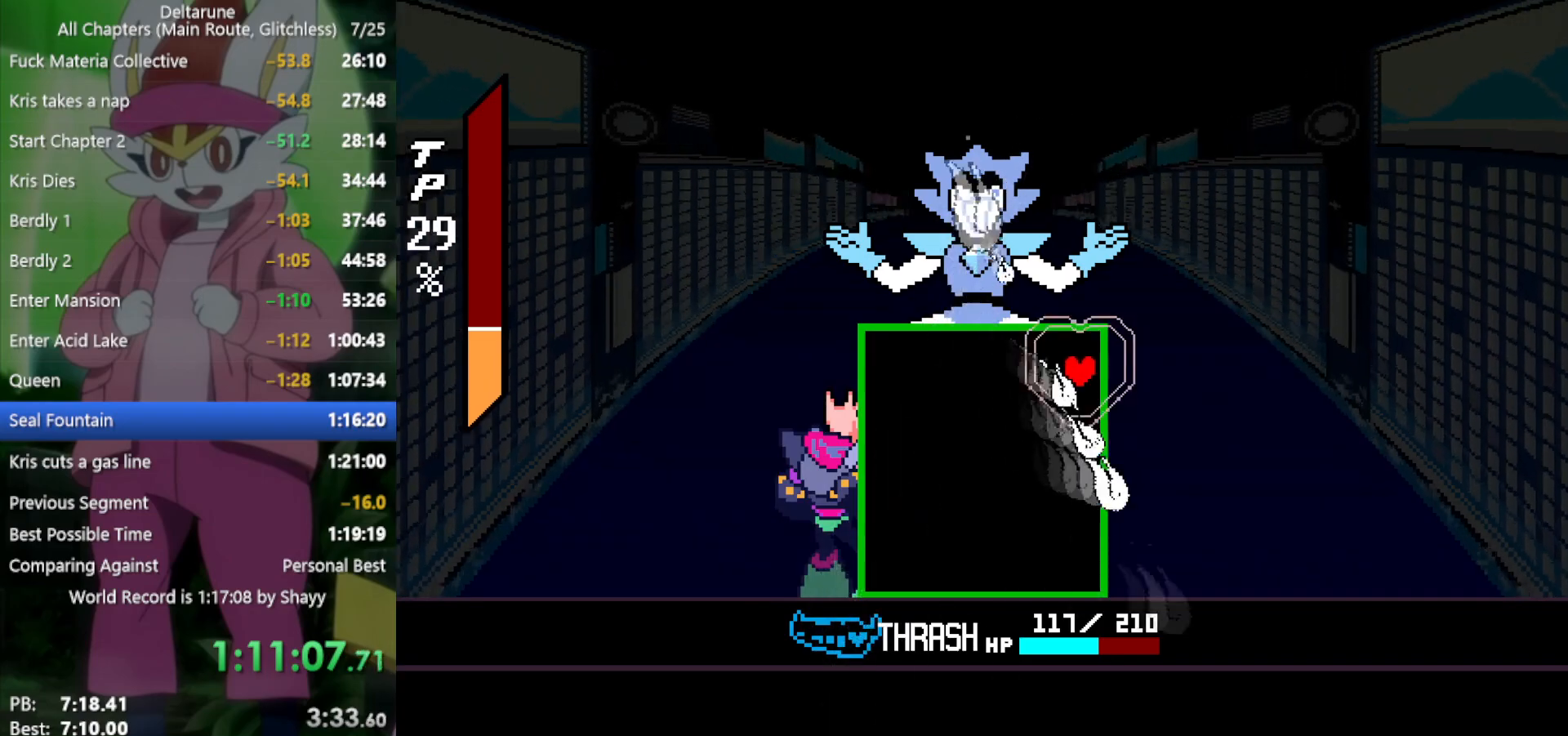
{"keys": ["left"], "events": [[50, "right", "up"], [134, "down", "down"], [467, "down", "up"]]}
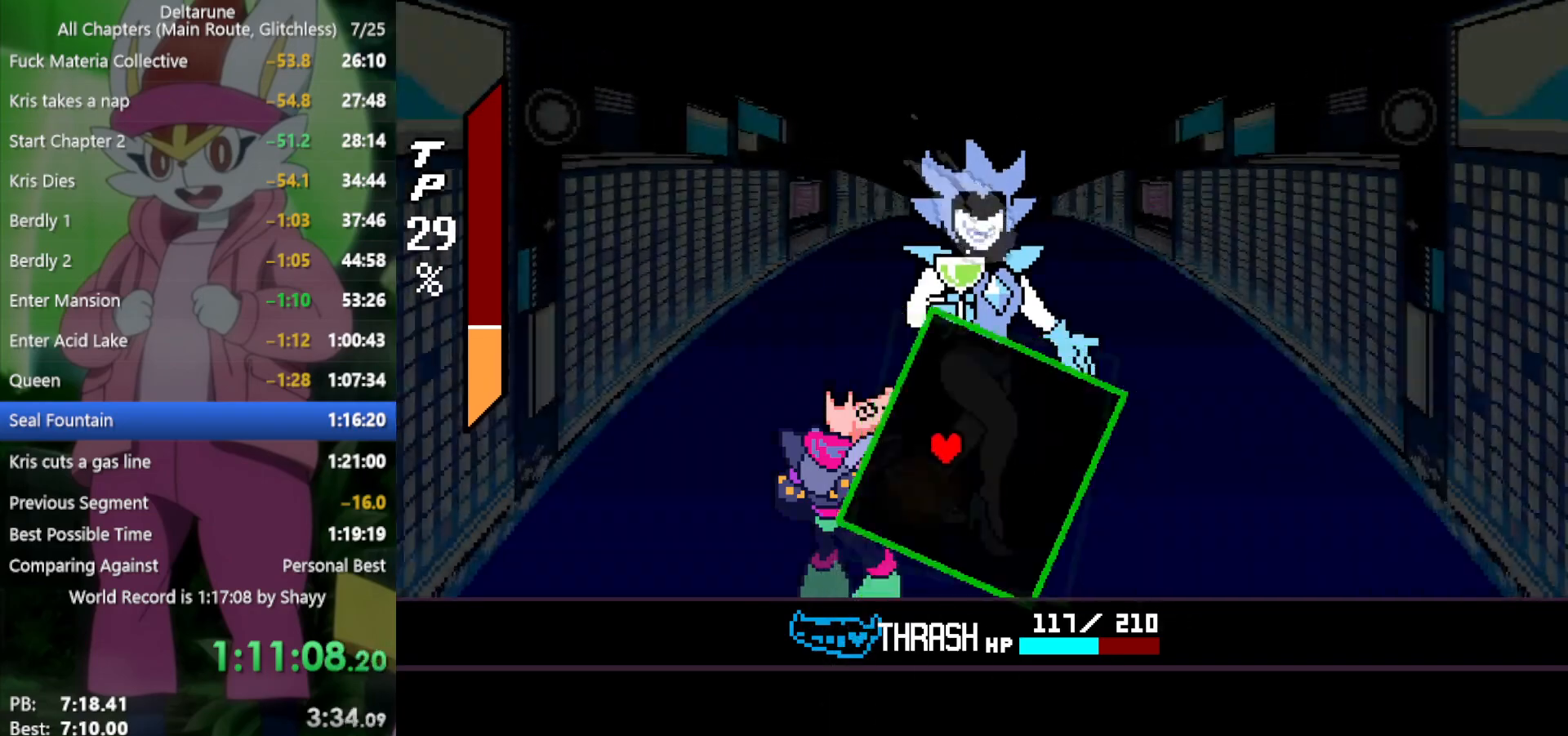
{"keys": ["x"], "events": [[50, "left", "up"], [150, "right", "down"], [234, "right", "up"], [367, "x", "down"]]}
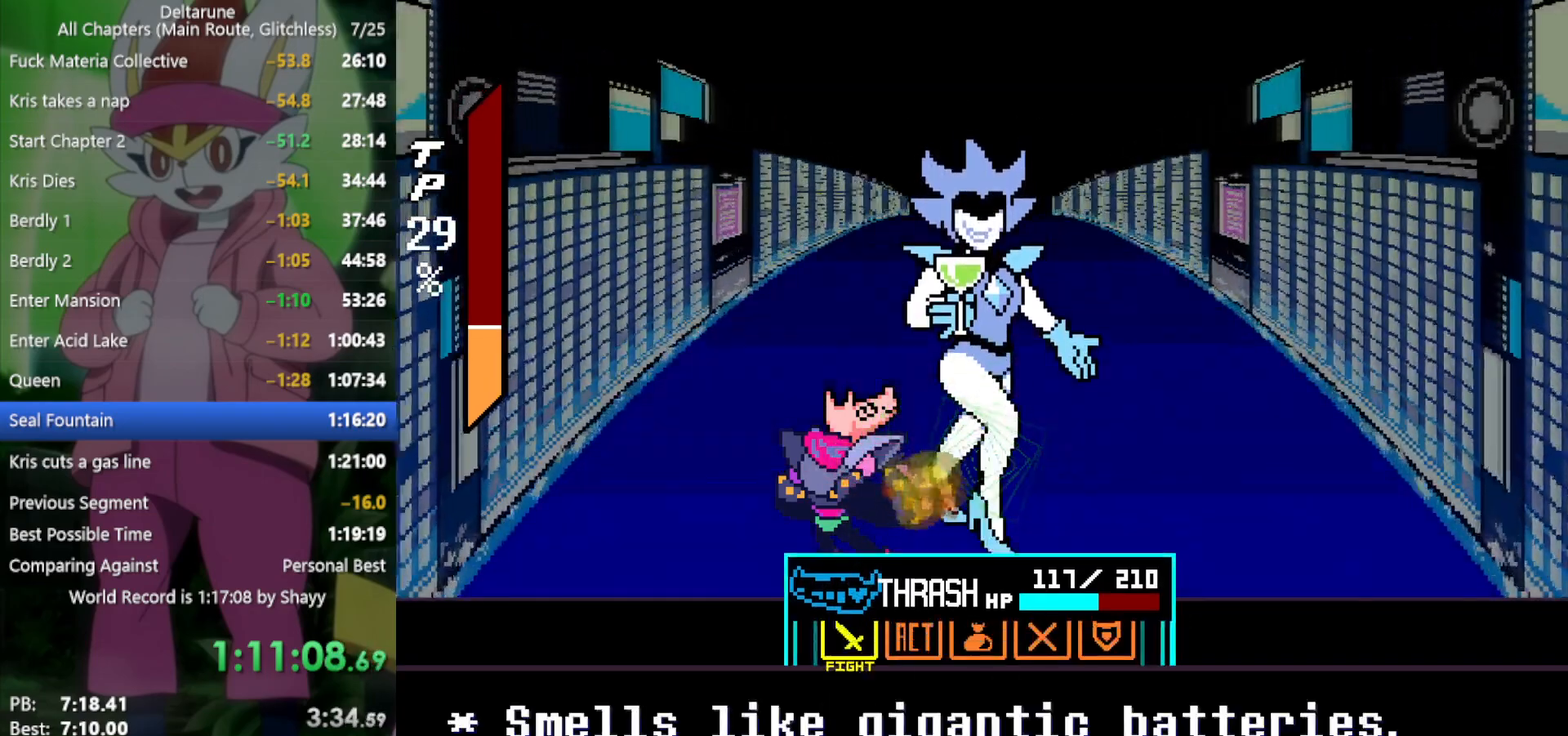
{"keys": ["x"], "events": []}
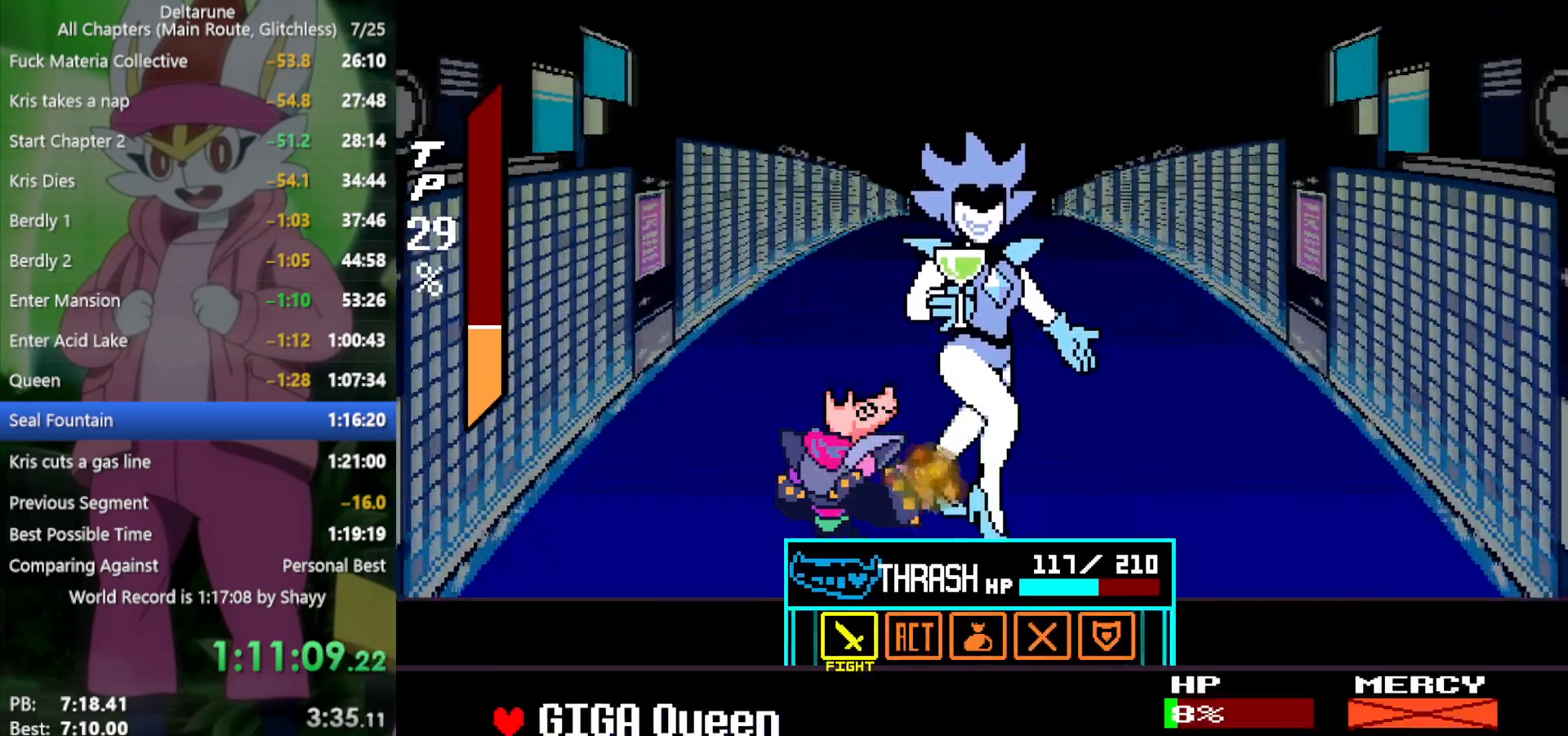
{"keys": ["x"], "events": [[17, "z", "down"], [100, "return", "down"], [100, "z", "up"], [150, "return", "up"]]}
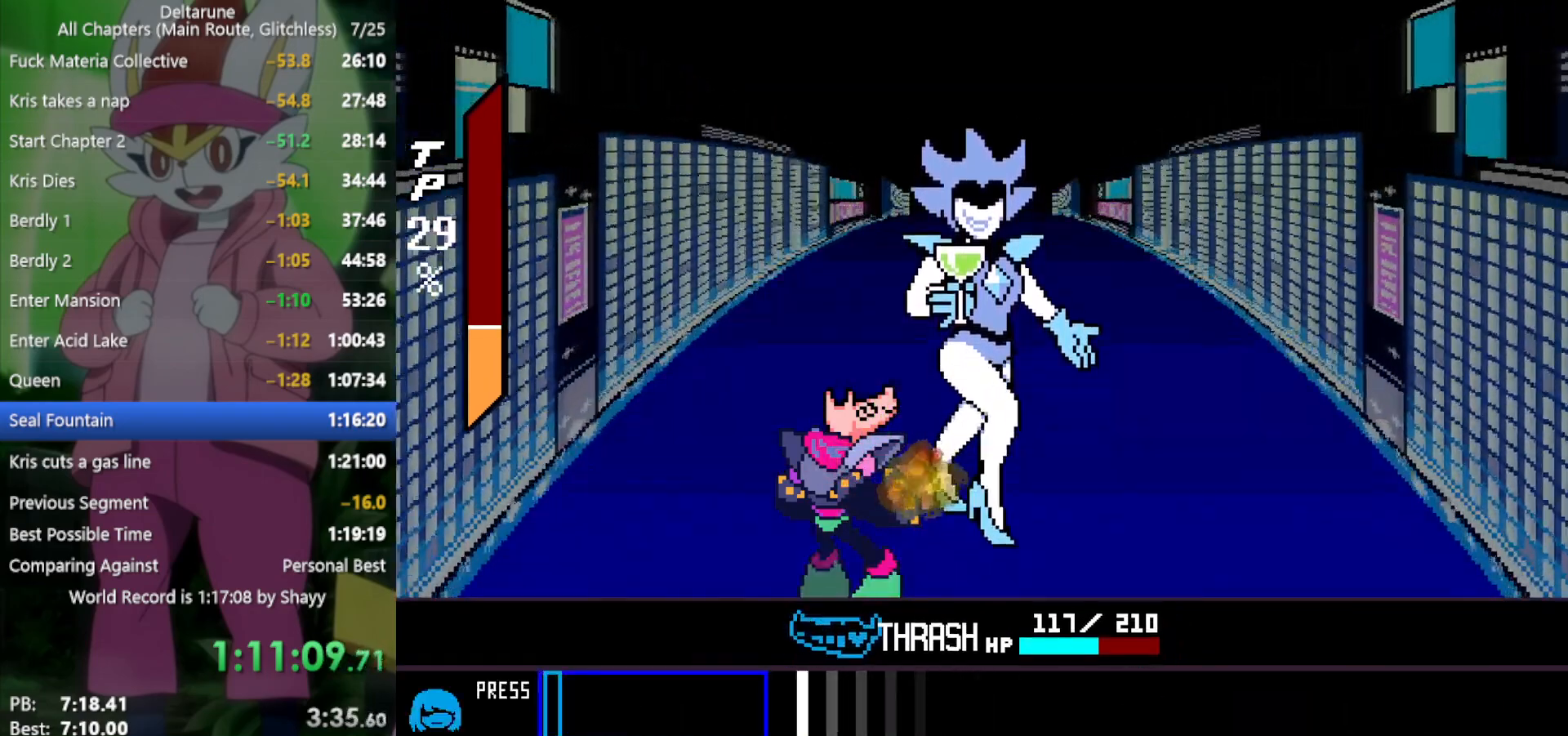
{"keys": ["x"], "events": []}
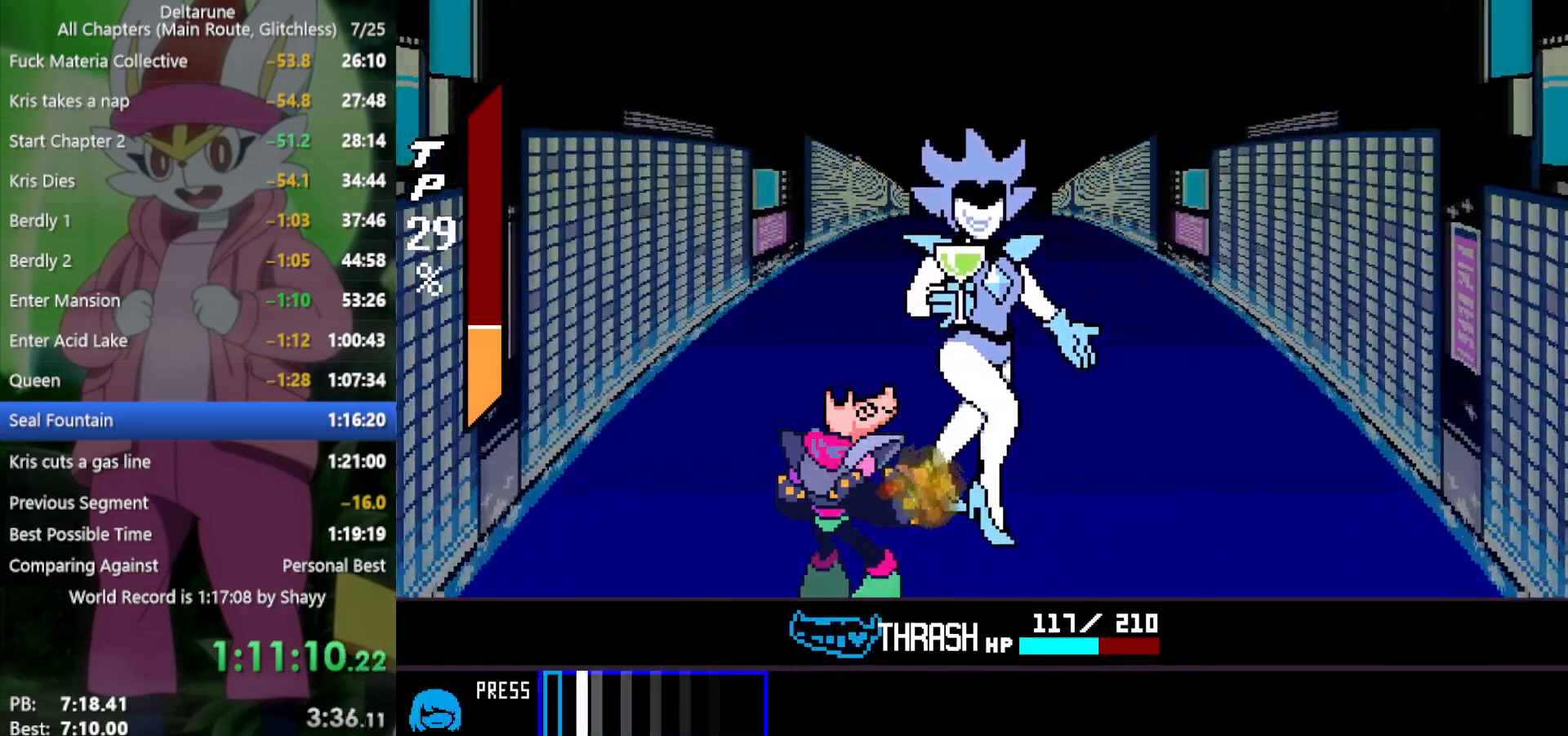
{"keys": ["return", "x"], "events": [[67, "return", "down"], [117, "z", "down"], [150, "return", "up"], [200, "return", "down"], [200, "z", "up"], [250, "return", "up"], [250, "z", "down"], [334, "return", "down"], [334, "z", "up"], [384, "return", "up"], [434, "z", "down"], [484, "return", "down"], [484, "z", "up"]]}
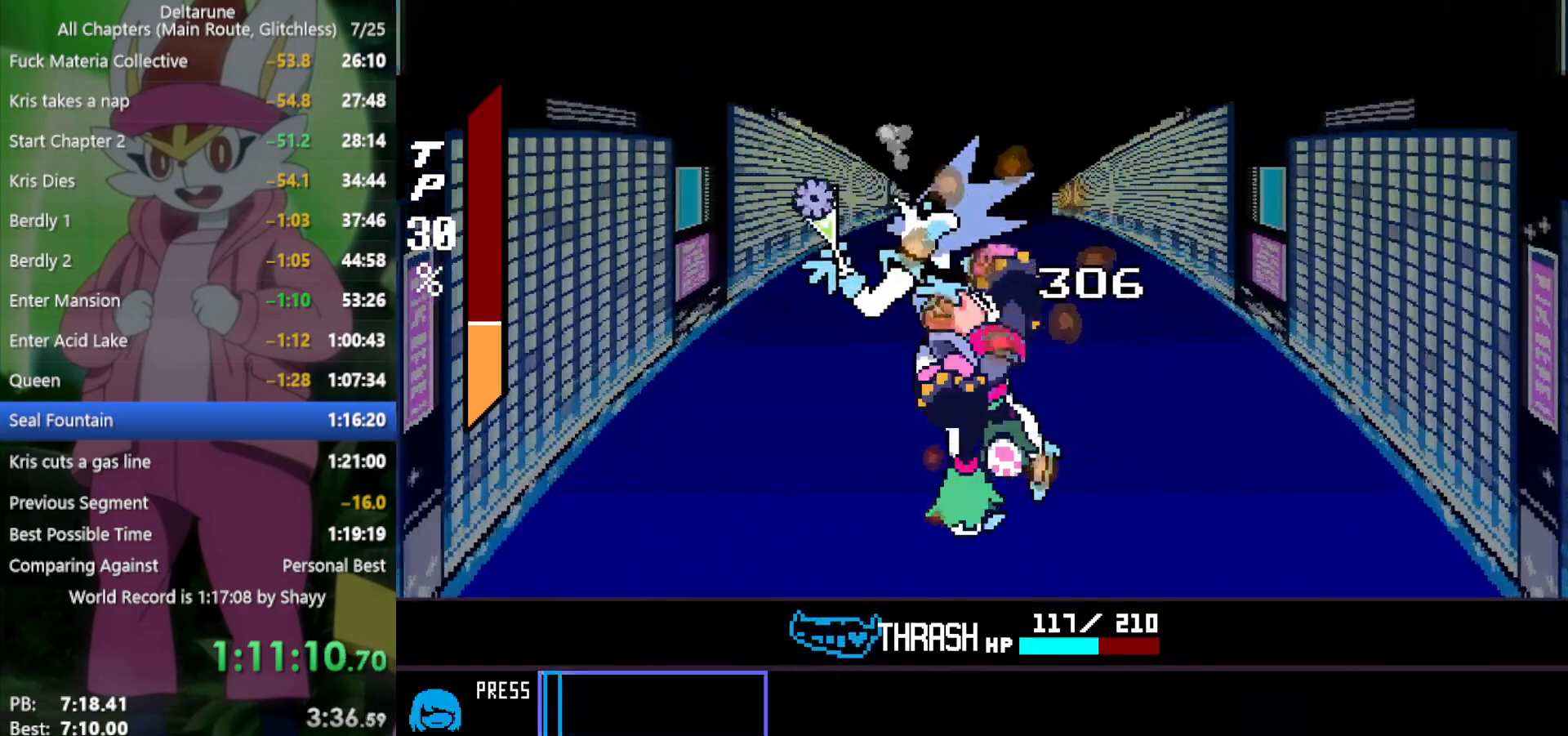
{"keys": ["x"], "events": [[34, "return", "up"], [67, "z", "down"], [117, "return", "down"], [167, "return", "up"], [167, "z", "up"], [217, "z", "down"], [250, "return", "down"], [300, "return", "up"], [300, "z", "up"], [400, "z", "down"], [434, "z", "up"]]}
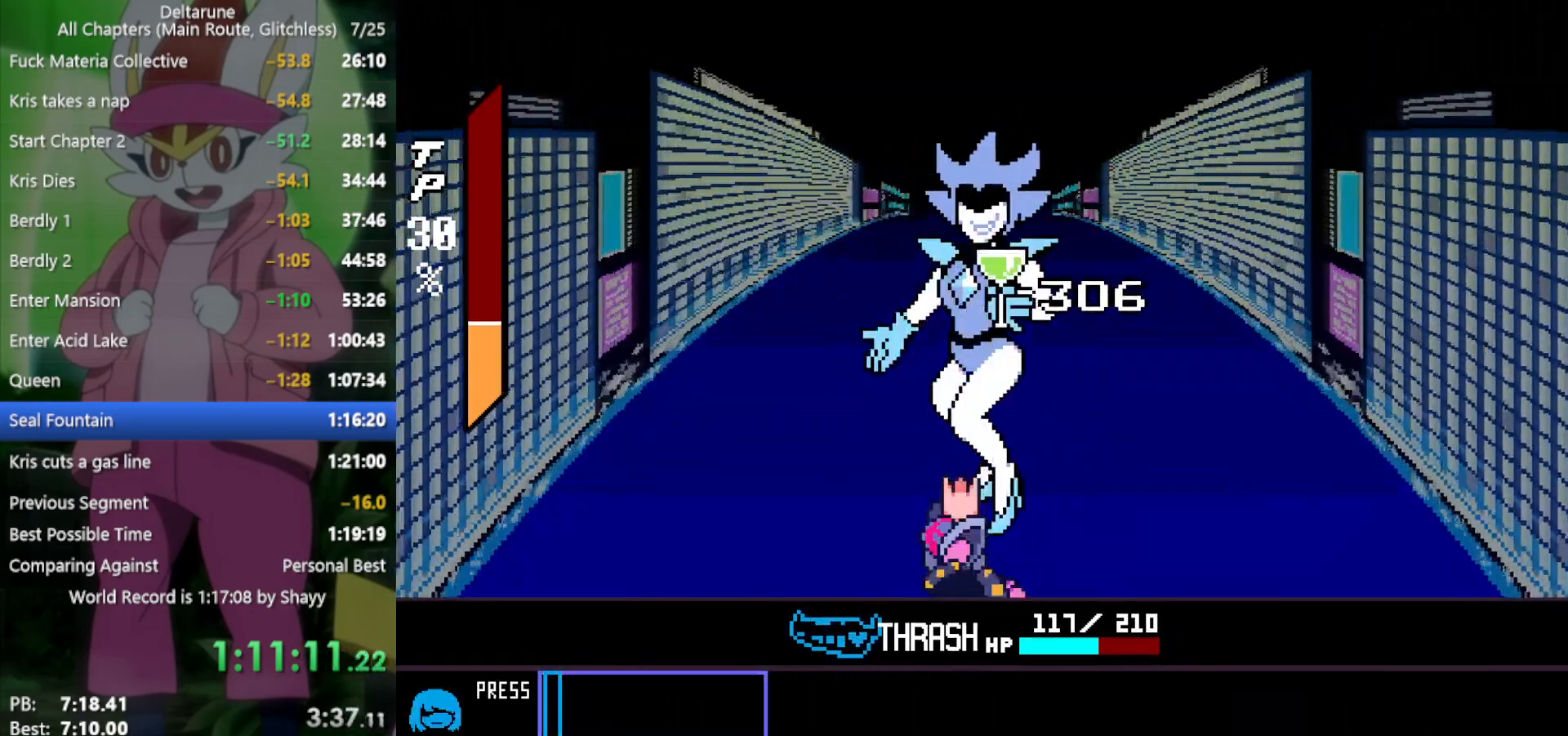
{"keys": ["x"], "events": [[34, "z", "down"], [84, "z", "up"], [167, "return", "down"], [167, "z", "down"], [217, "return", "up"], [217, "z", "up"], [300, "return", "down"], [300, "z", "down"], [350, "return", "up"], [350, "z", "up"], [450, "return", "down"], [450, "z", "down"], [484, "return", "up"], [484, "z", "up"]]}
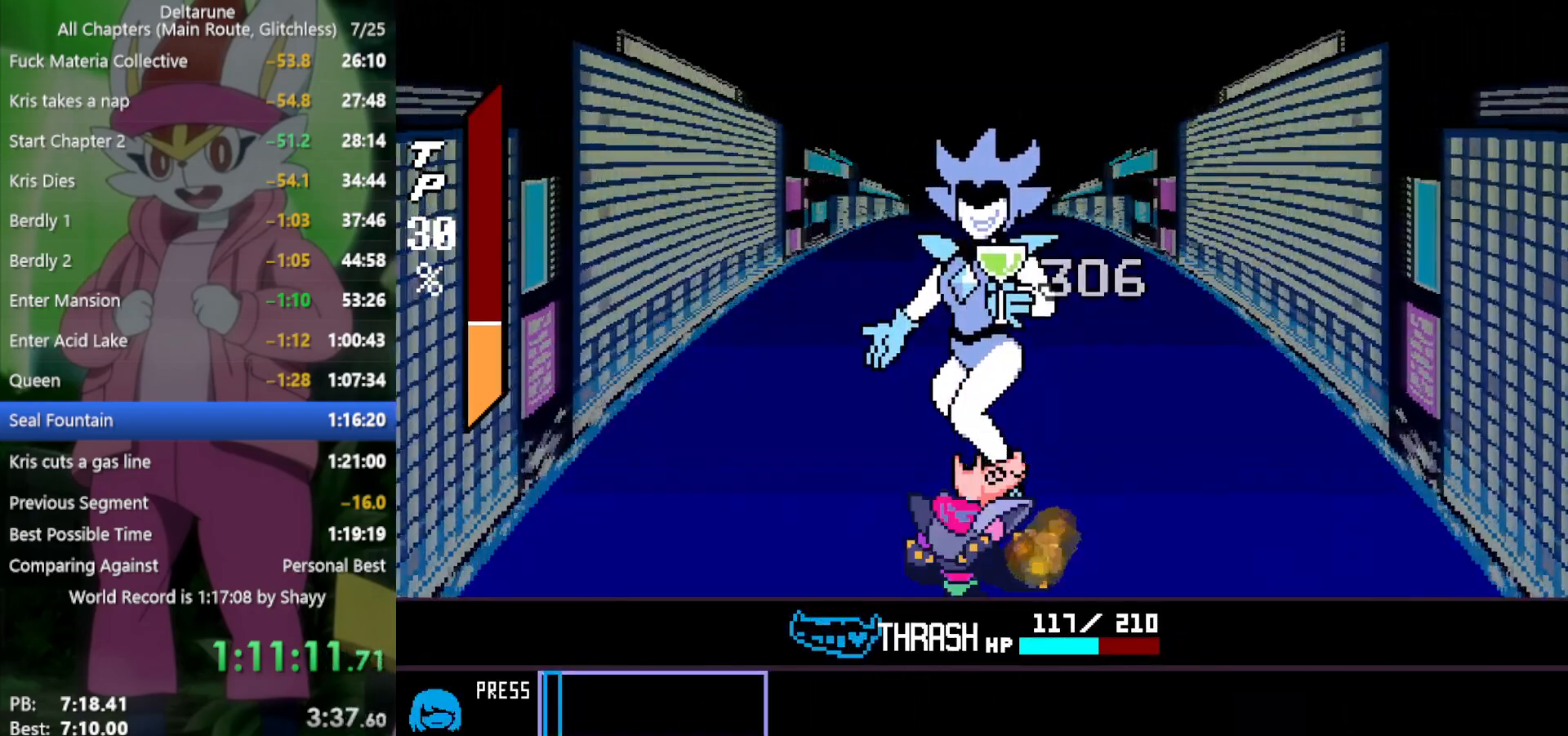
{"keys": ["x"], "events": [[84, "return", "down"], [84, "z", "down"], [134, "return", "up"], [134, "z", "up"], [217, "return", "down"], [217, "z", "down"], [267, "return", "up"], [267, "z", "up"], [350, "return", "down"], [350, "z", "down"], [400, "return", "up"], [450, "z", "up"]]}
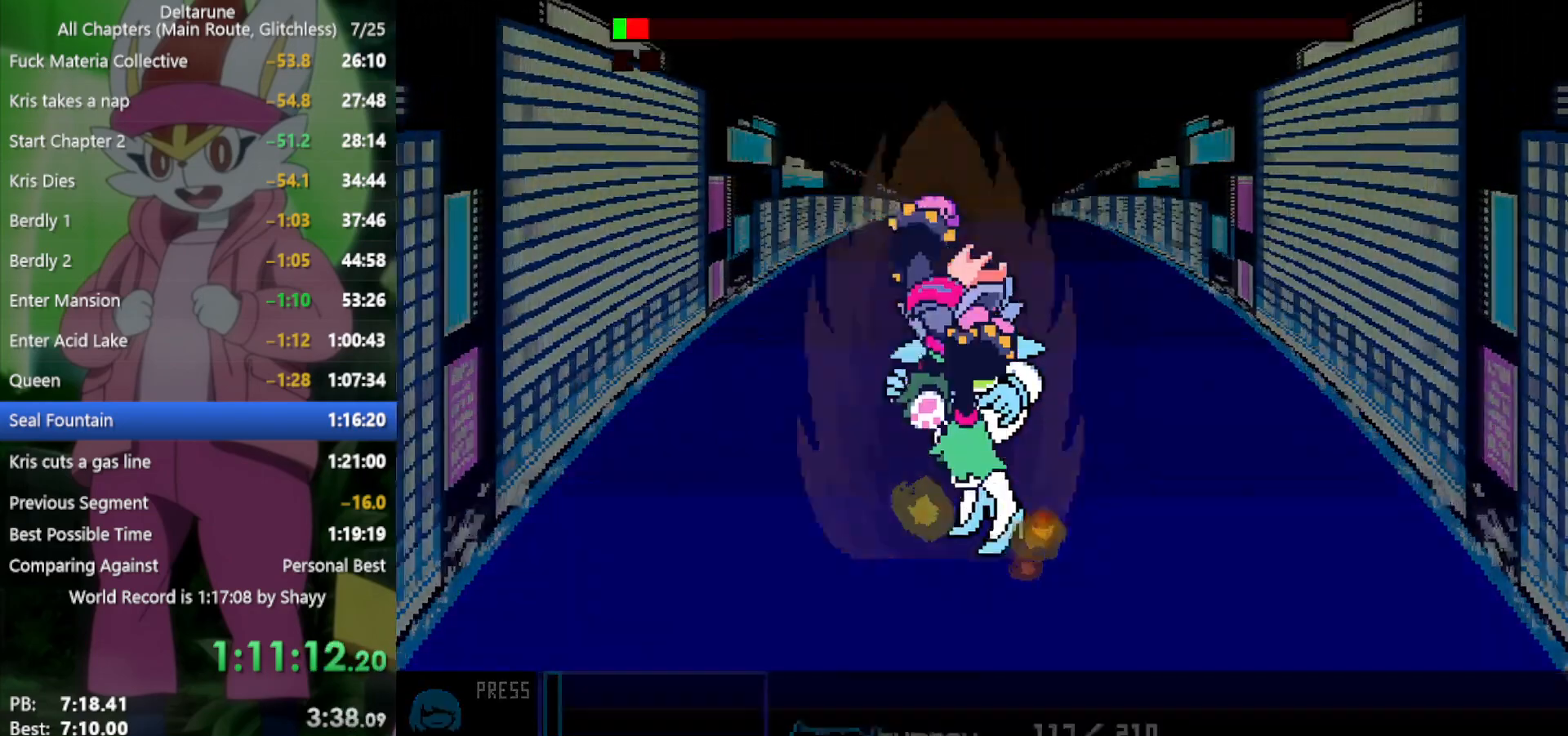
{"keys": ["x"], "events": []}
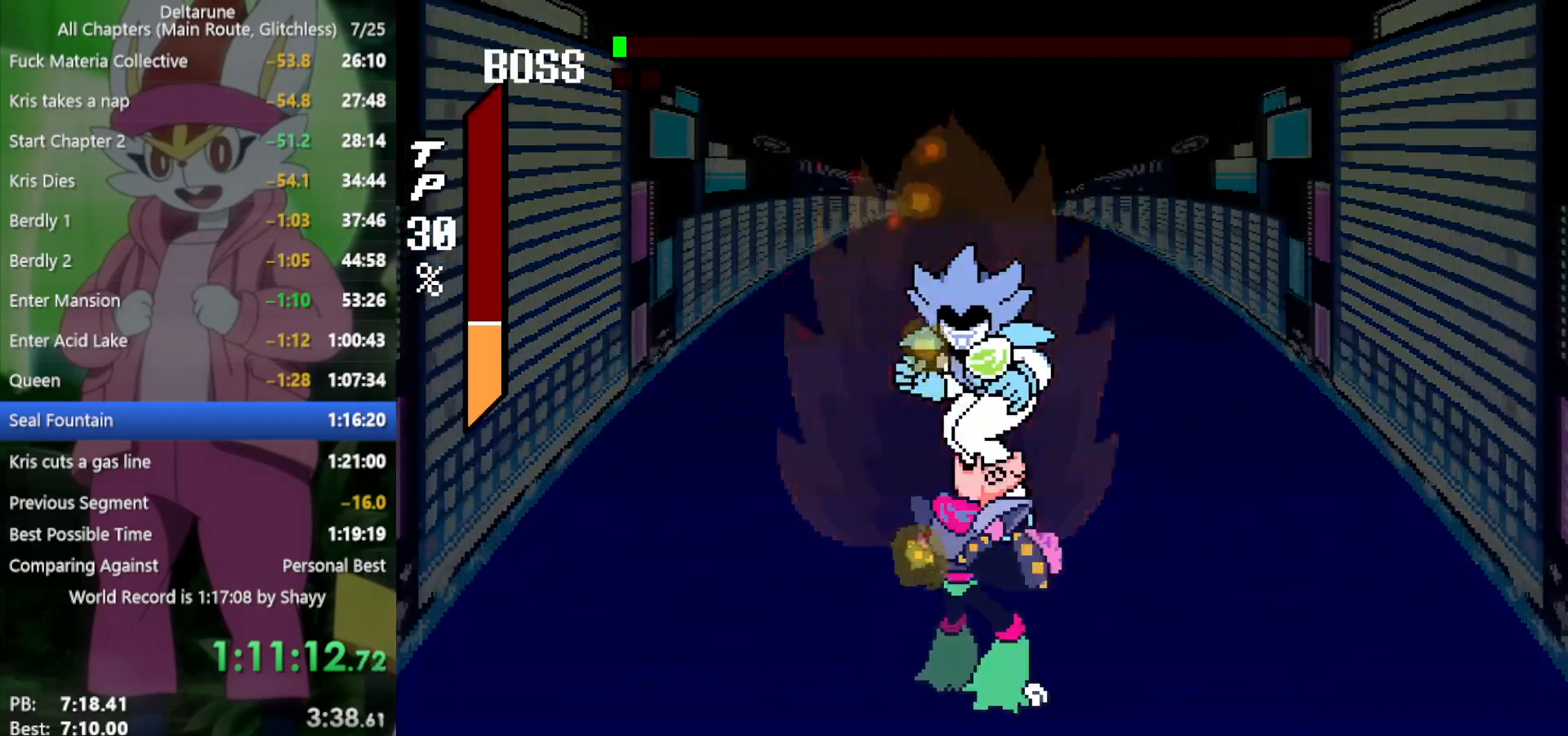
{"keys": ["x"], "events": []}
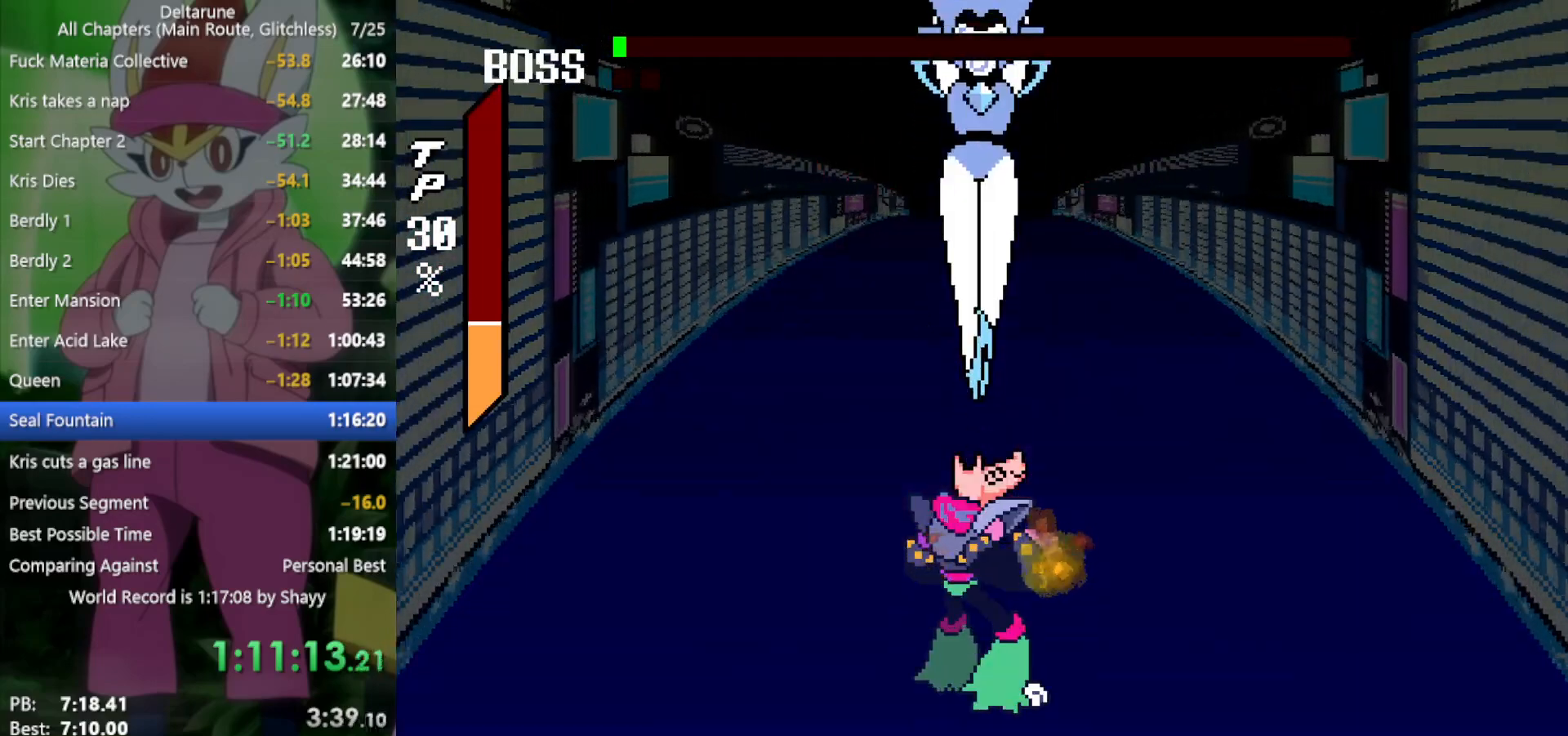
{"keys": ["x"], "events": []}
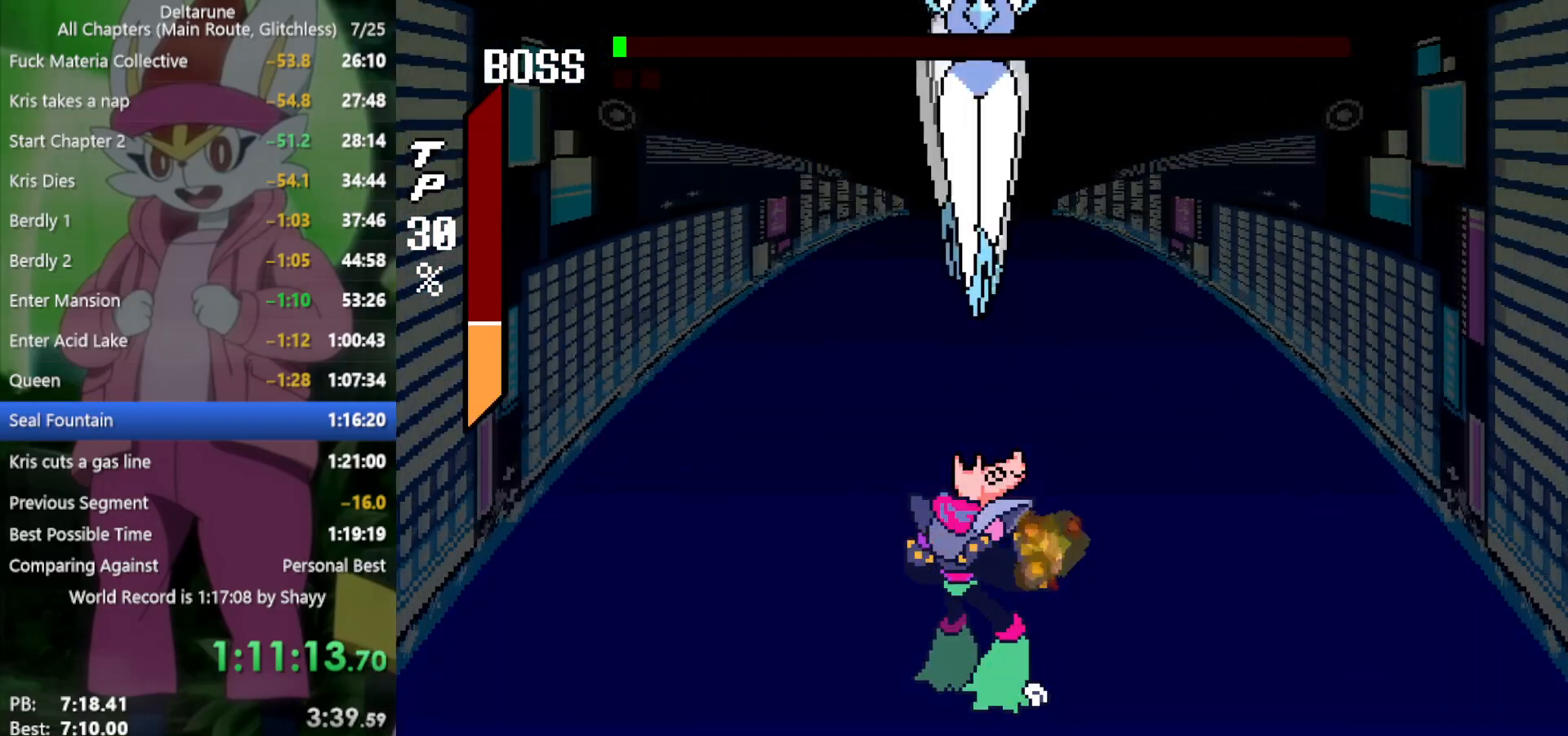
{"keys": ["x"], "events": []}
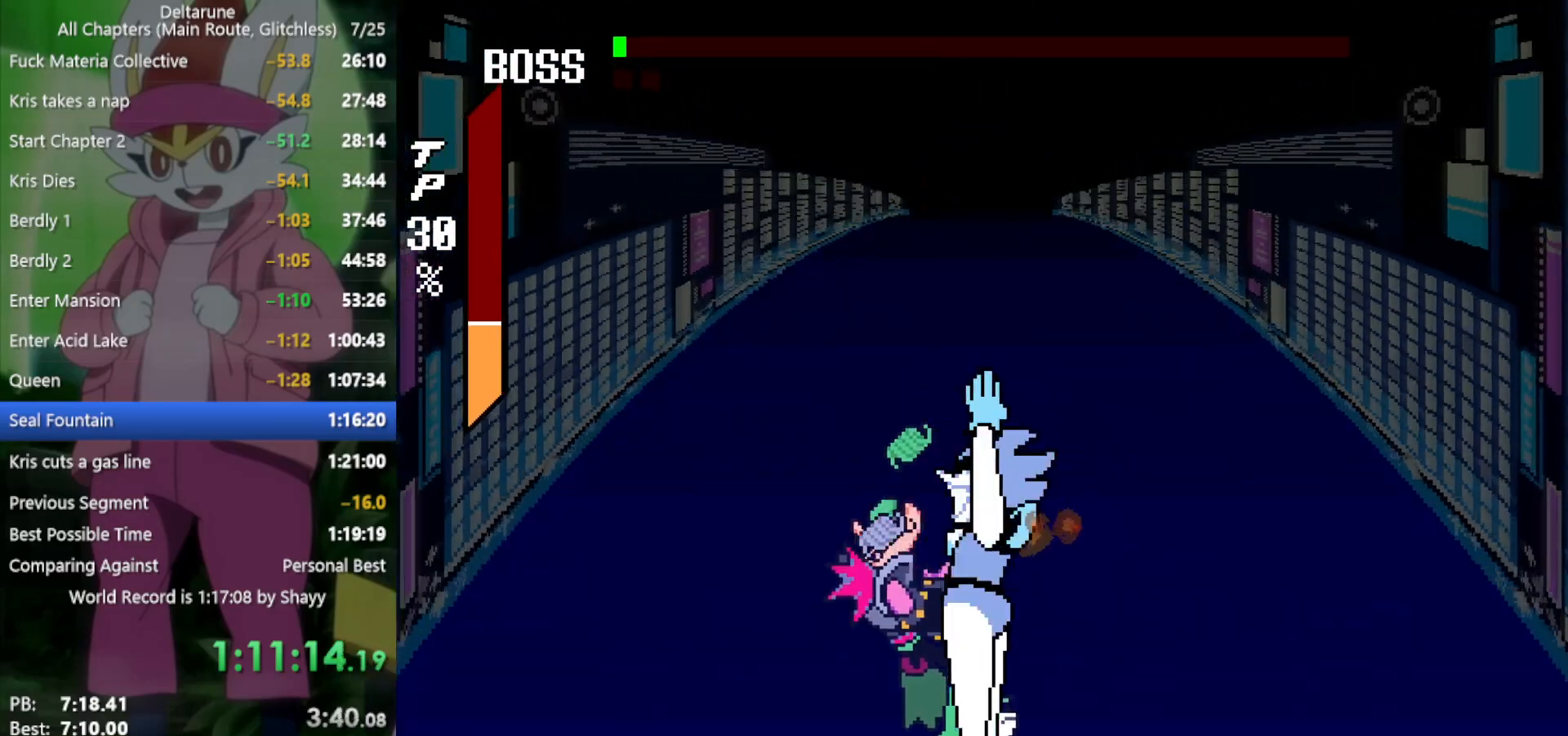
{"keys": [], "events": [[334, "x", "up"]]}
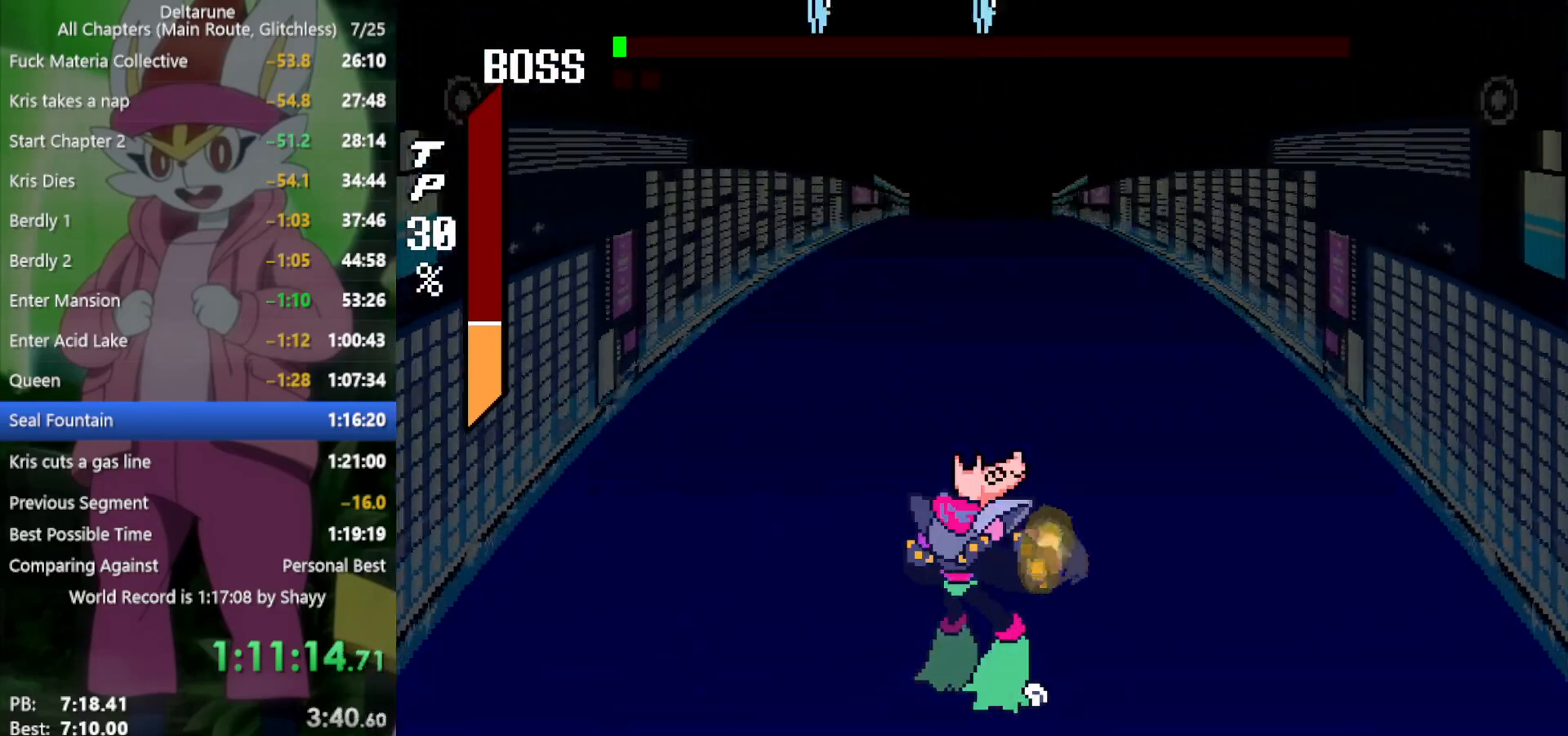
{"keys": [], "events": []}
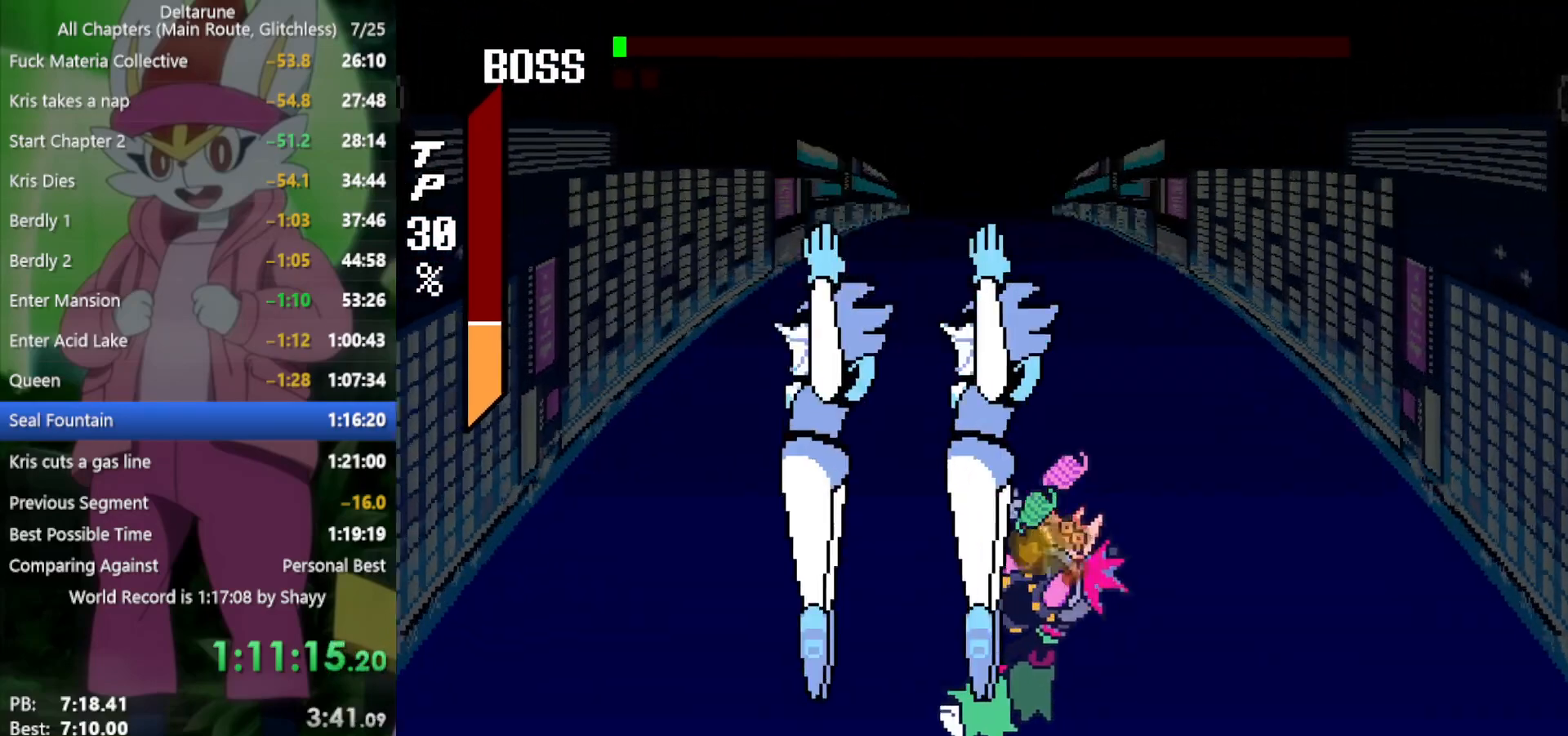
{"keys": [], "events": []}
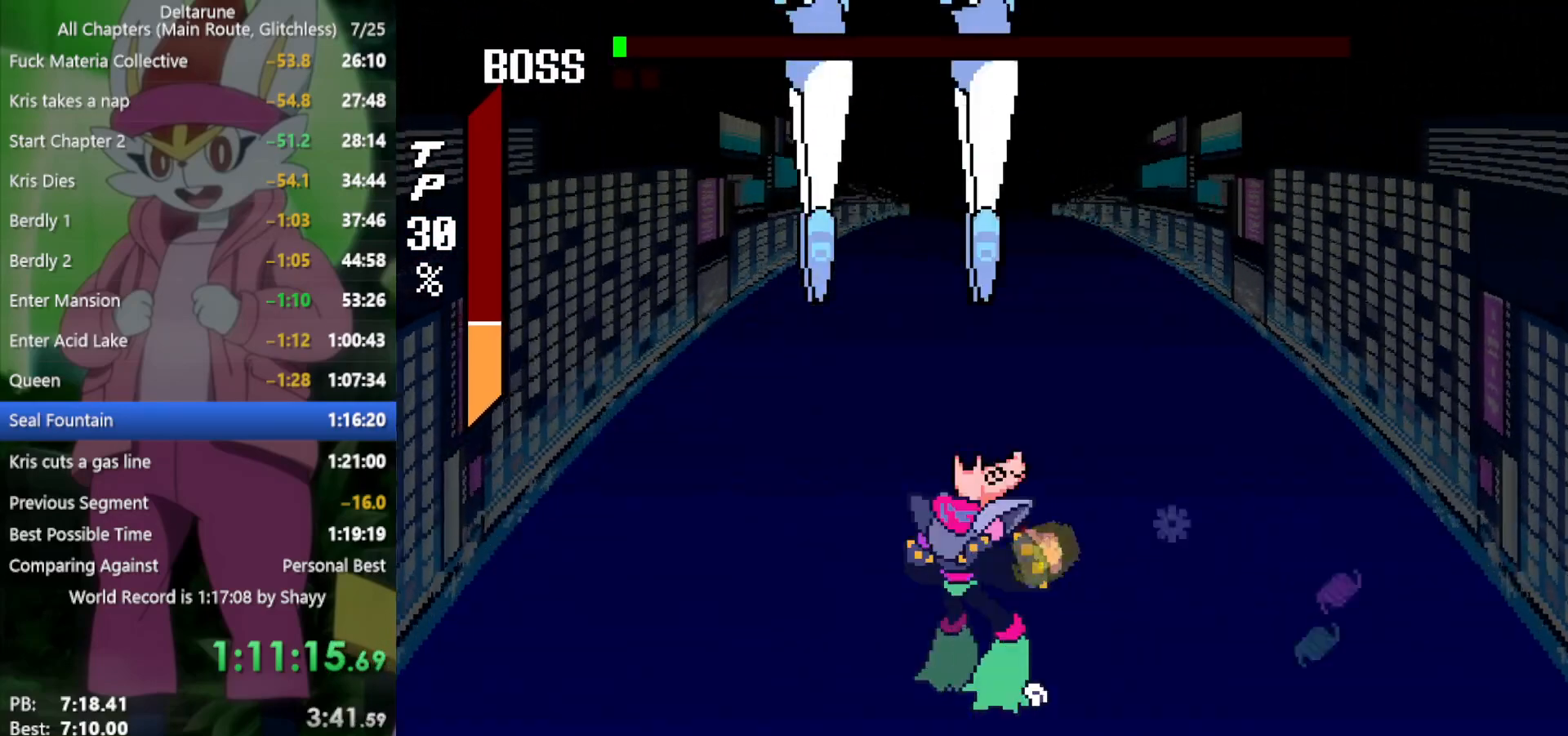
{"keys": [], "events": [[217, "right", "down"], [317, "right", "up"]]}
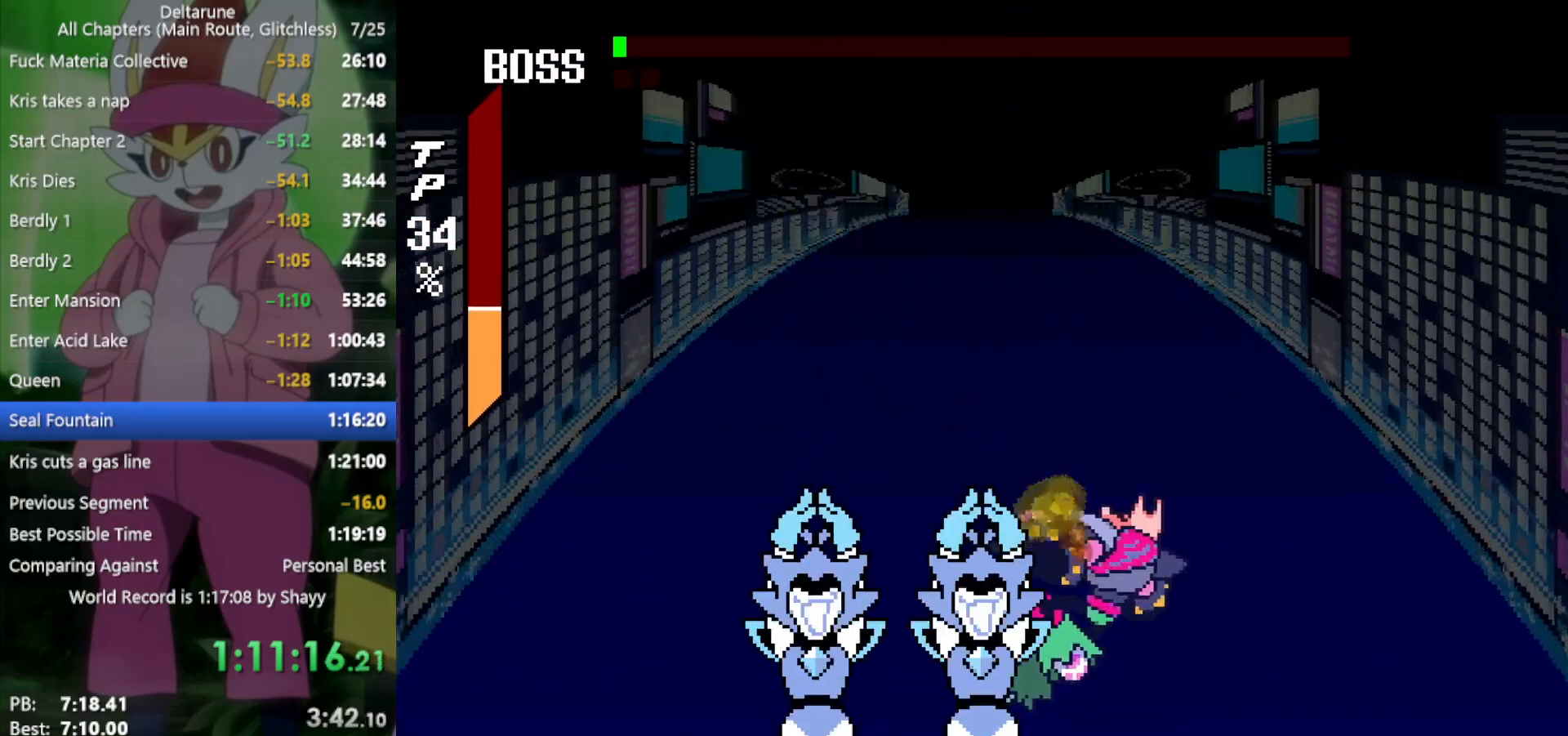
{"keys": [], "events": []}
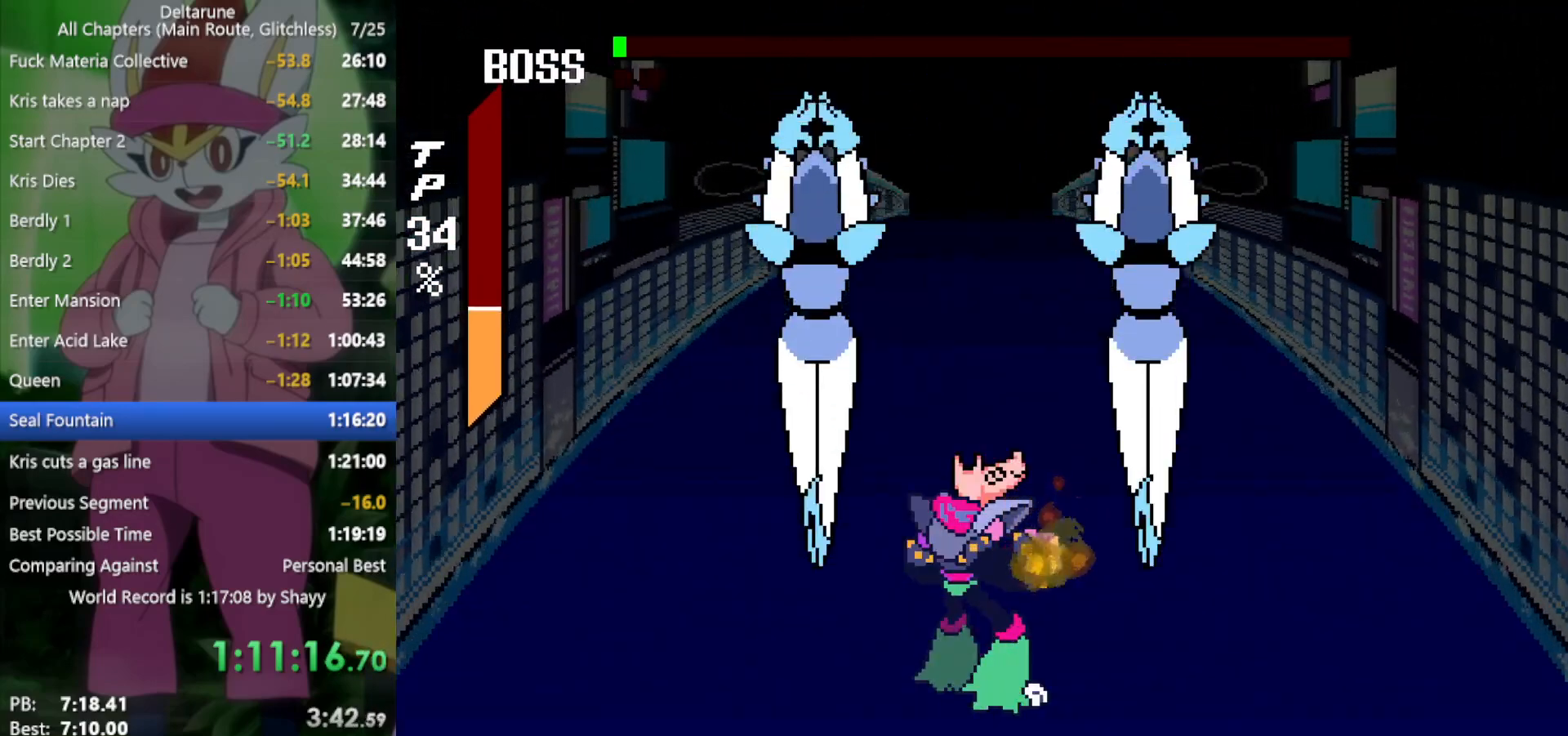
{"keys": [], "events": []}
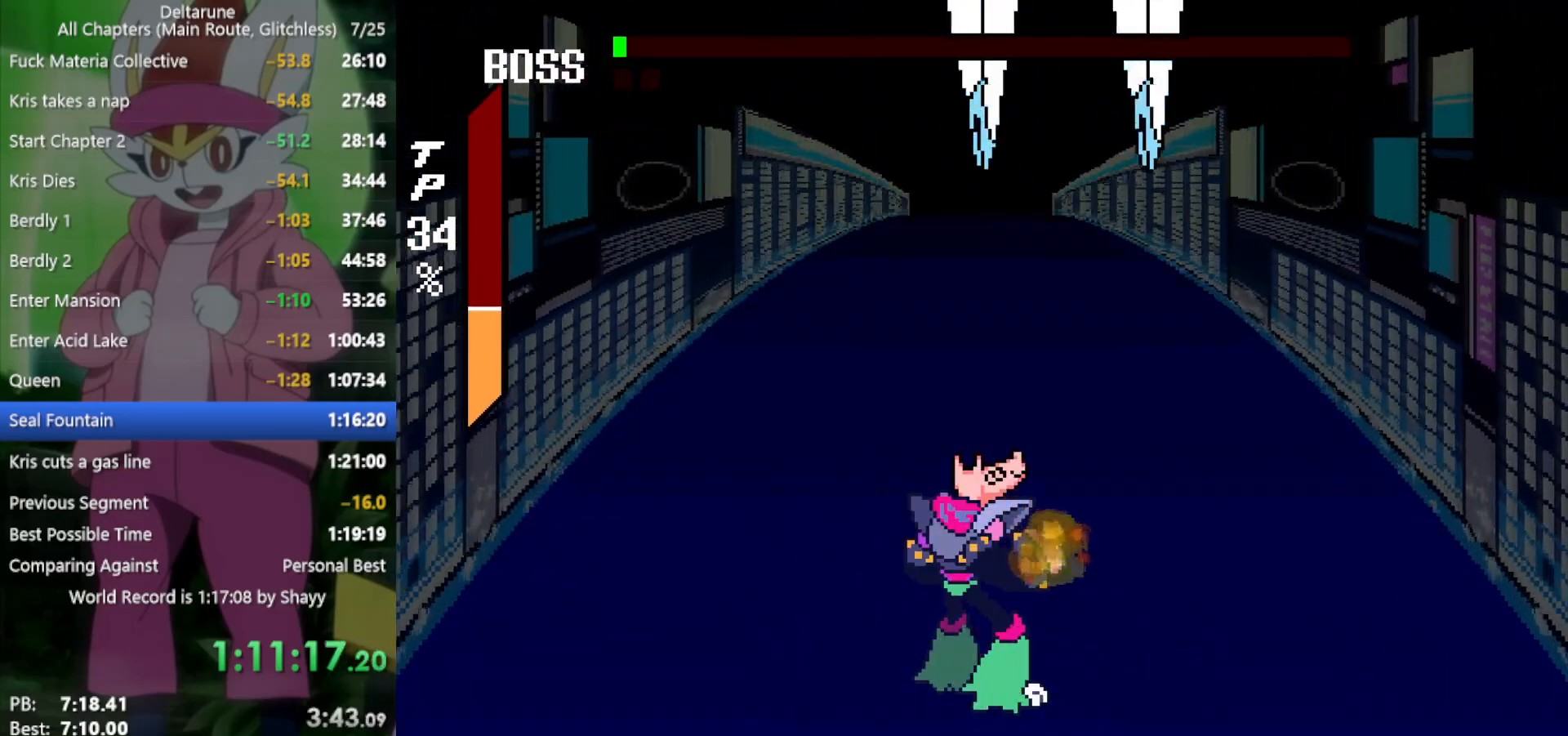
{"keys": [], "events": [[234, "left", "down"], [334, "left", "up"]]}
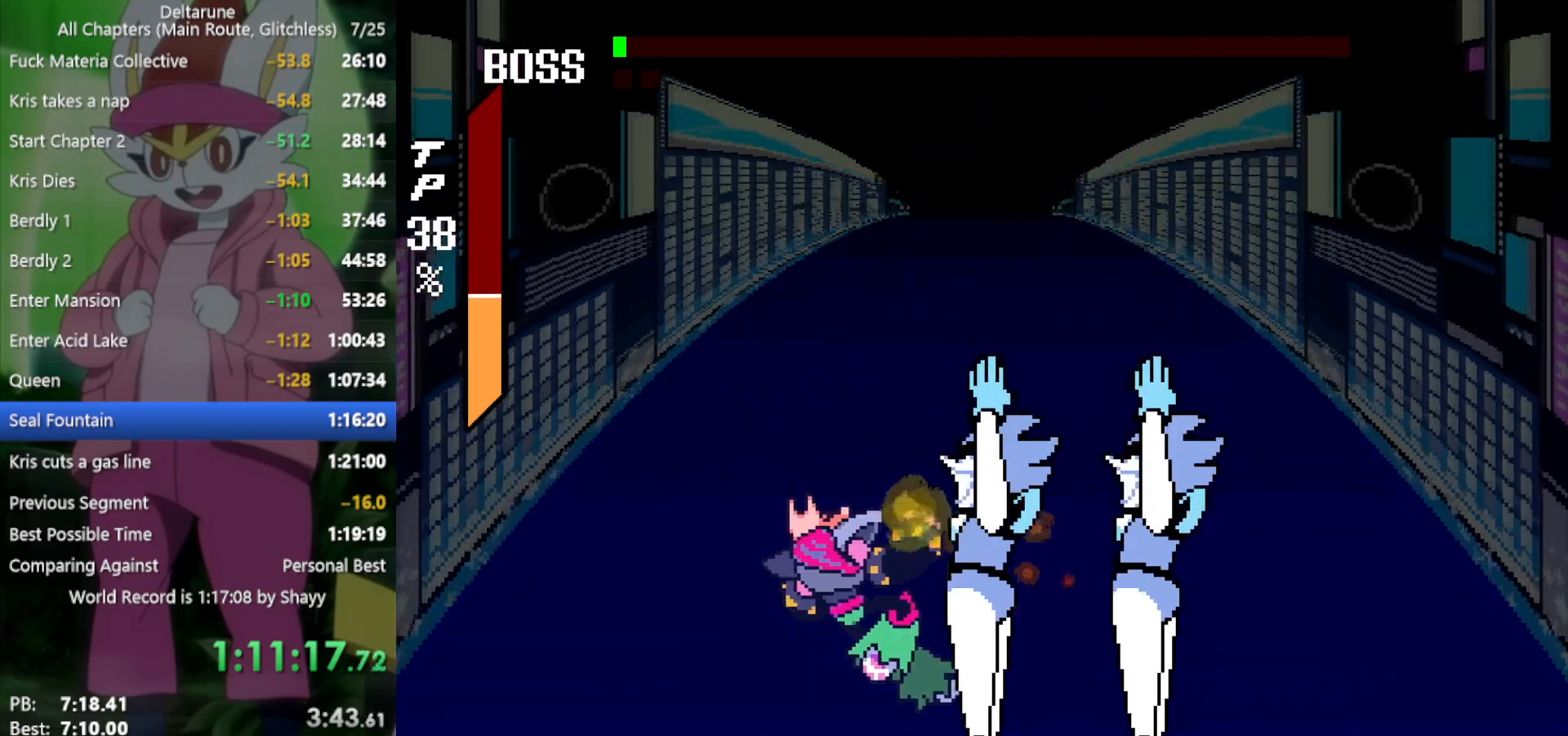
{"keys": [], "events": []}
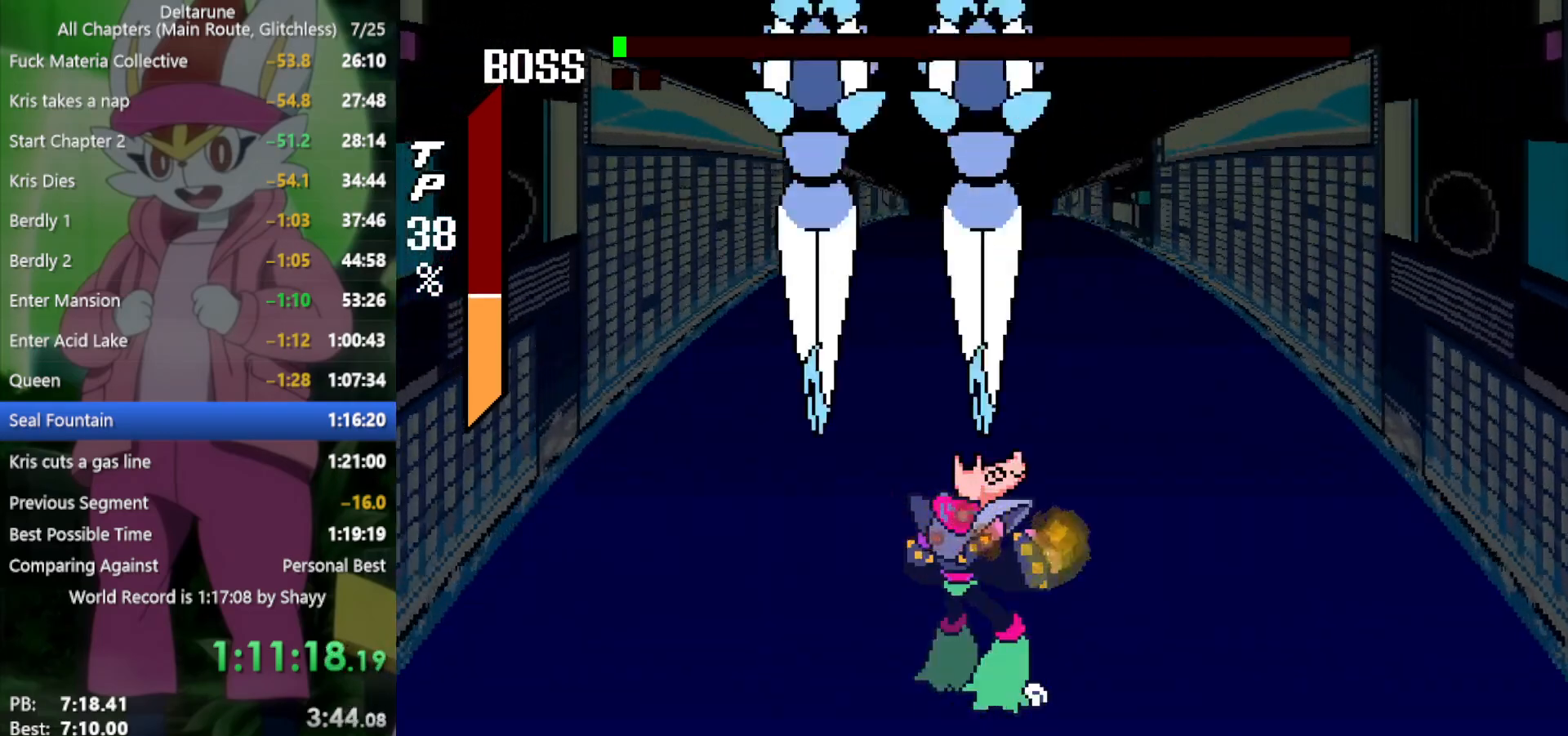
{"keys": [], "events": []}